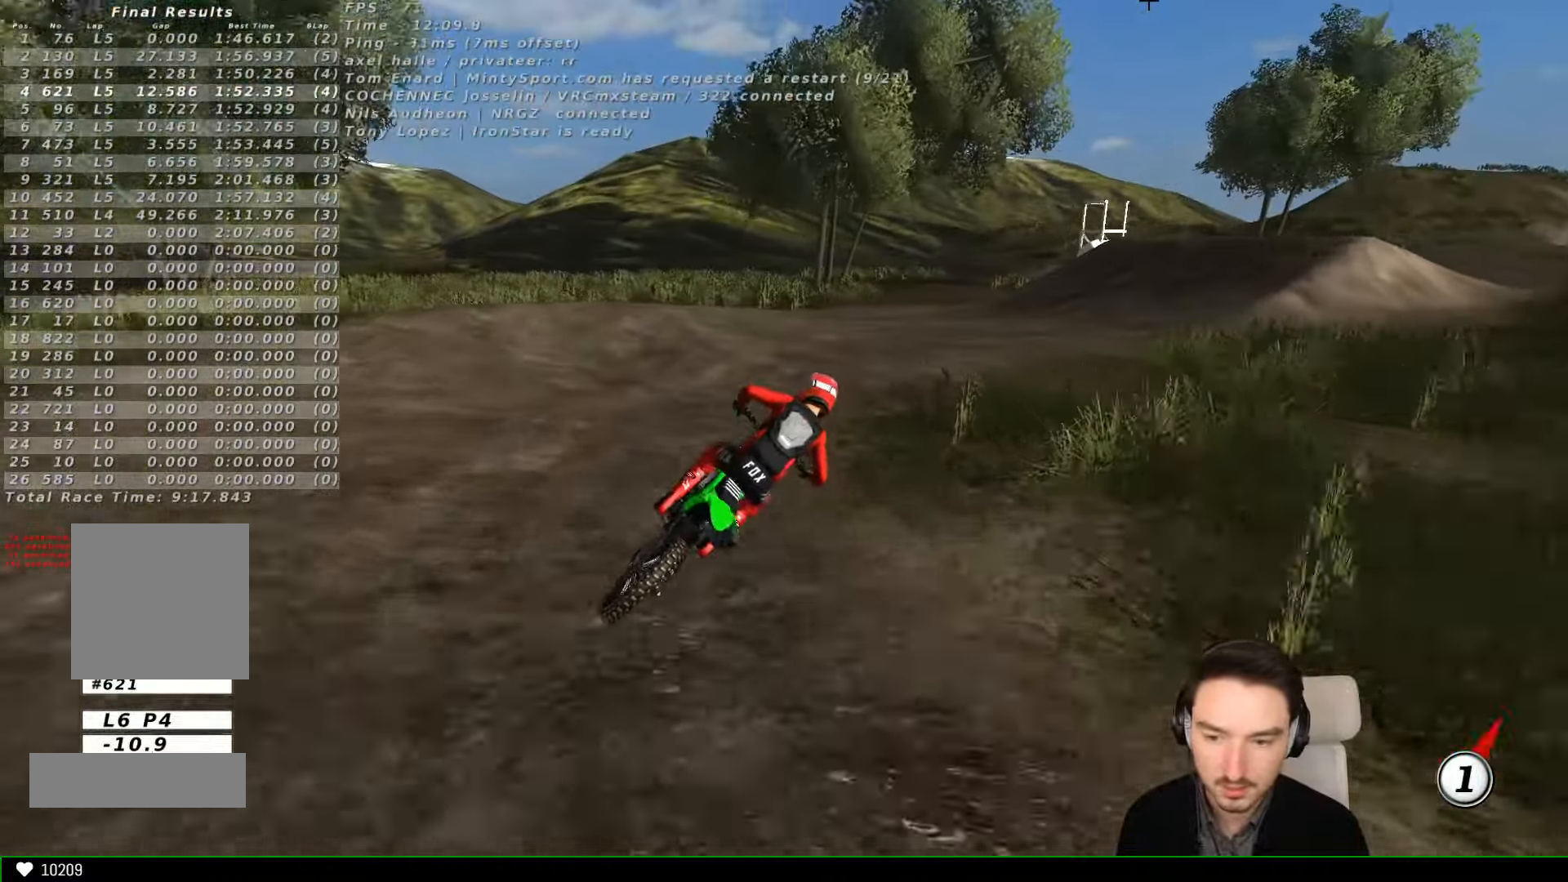
Gameplay with a controller (Xbox layout); each line is a JSON object with the inputs held at the frame after it (dt_ms = milliseconds from this image to that frame). "events" lists button and stick changes between this image and that frame as [ms after this image, input, new state], when the widget could be followed in between. Not read: L3 R3 right_stick.
{"dt_ms": 1000, "buttons": ["L1", "R2"], "left_stick": "left"}
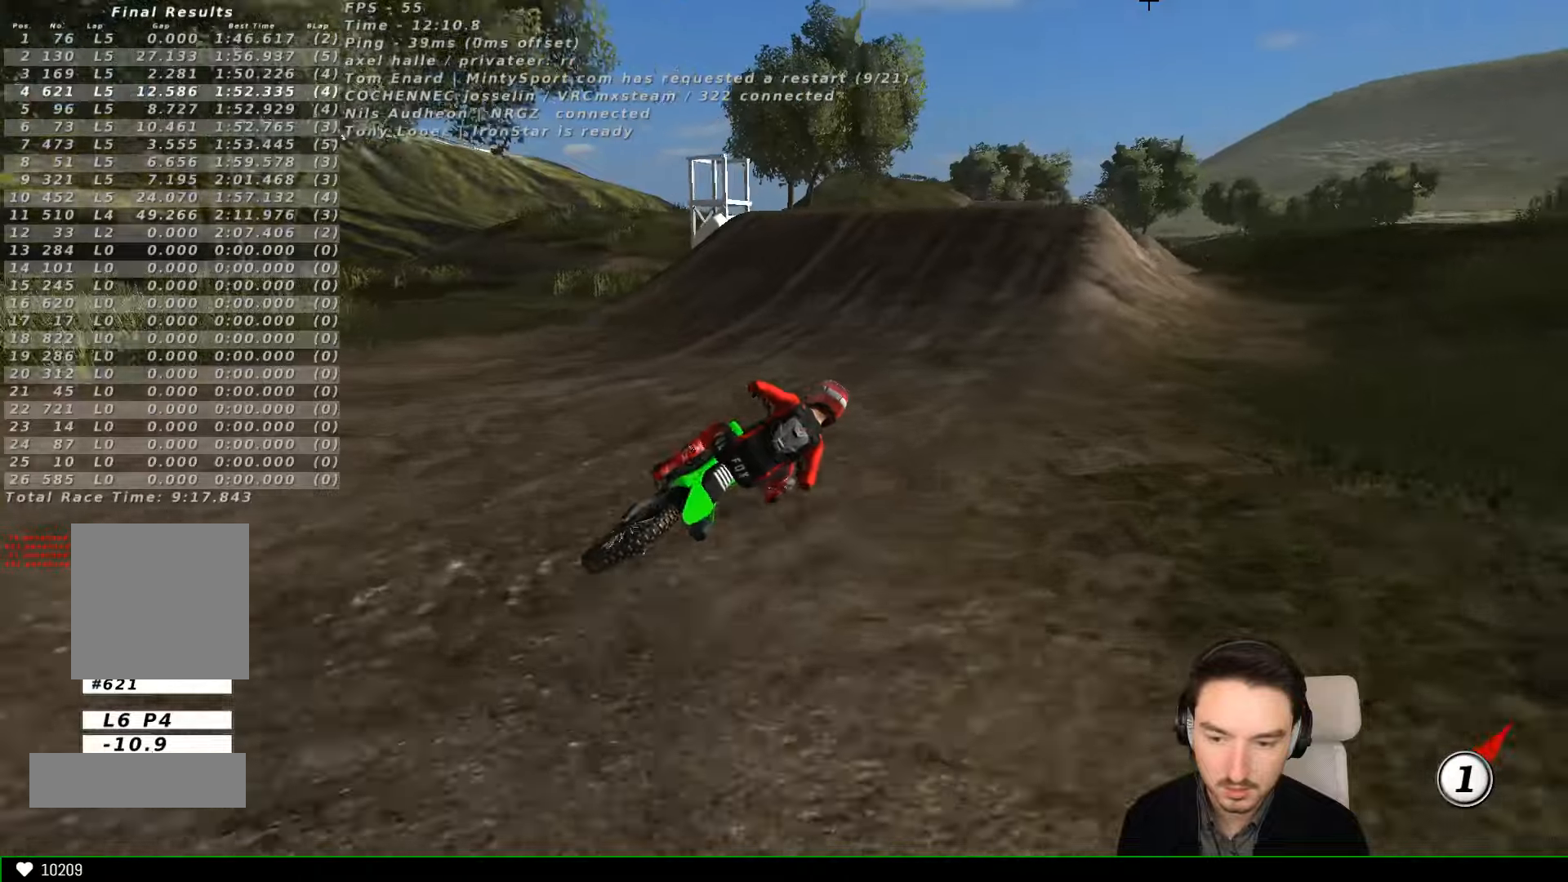
{"dt_ms": 500, "buttons": ["R2"], "left_stick": "left", "events": [[133, "L1", "up"]]}
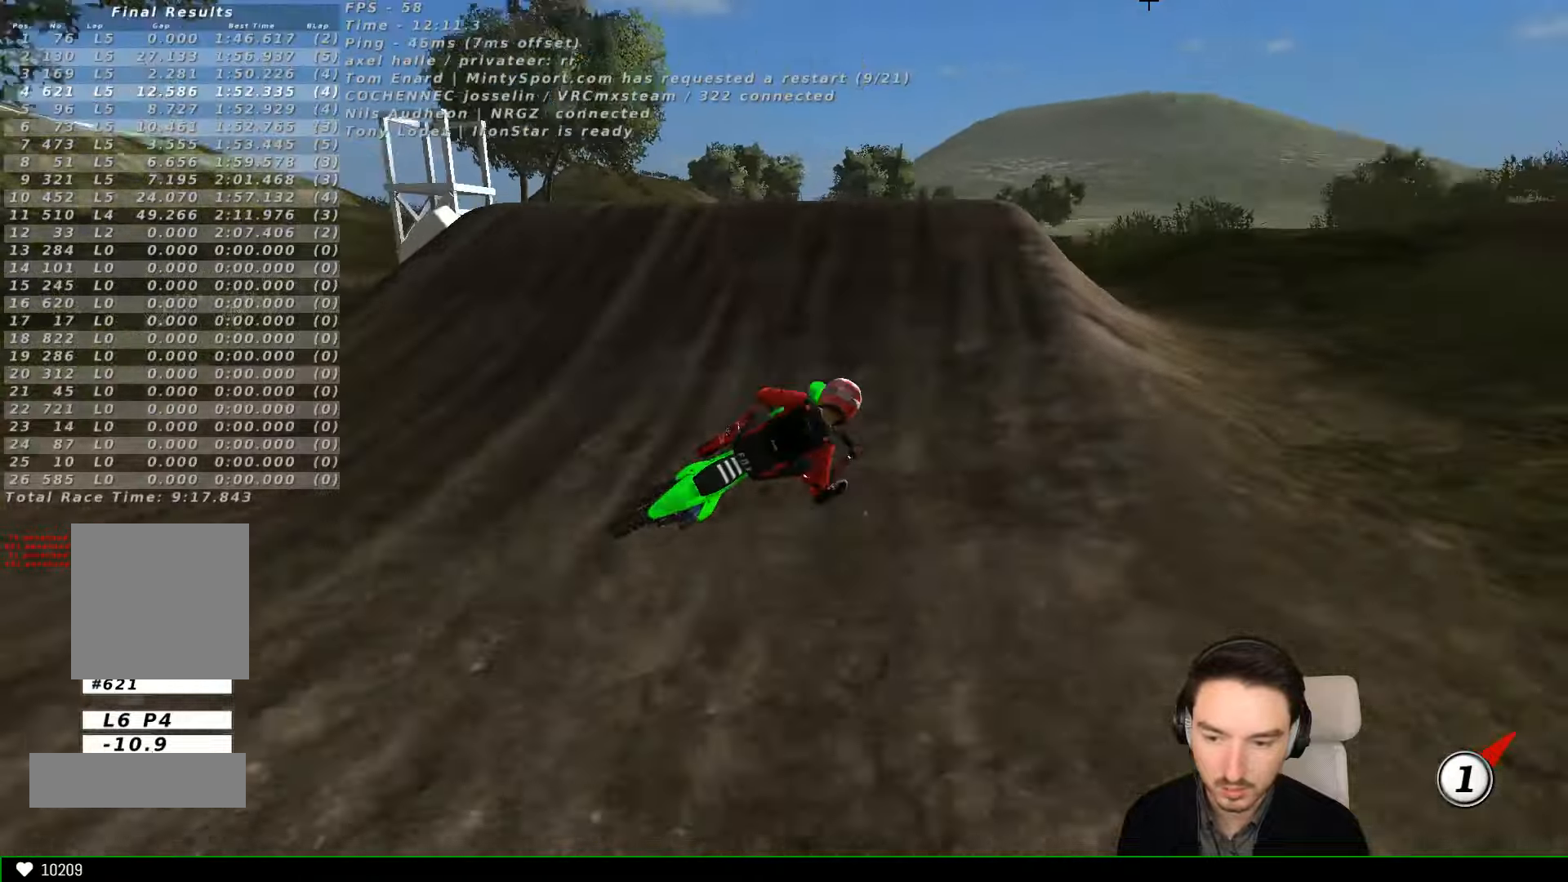
{"dt_ms": 500, "buttons": [], "left_stick": "down-left", "events": [[400, "R2", "up"], [500, "left_stick", "down-left"]]}
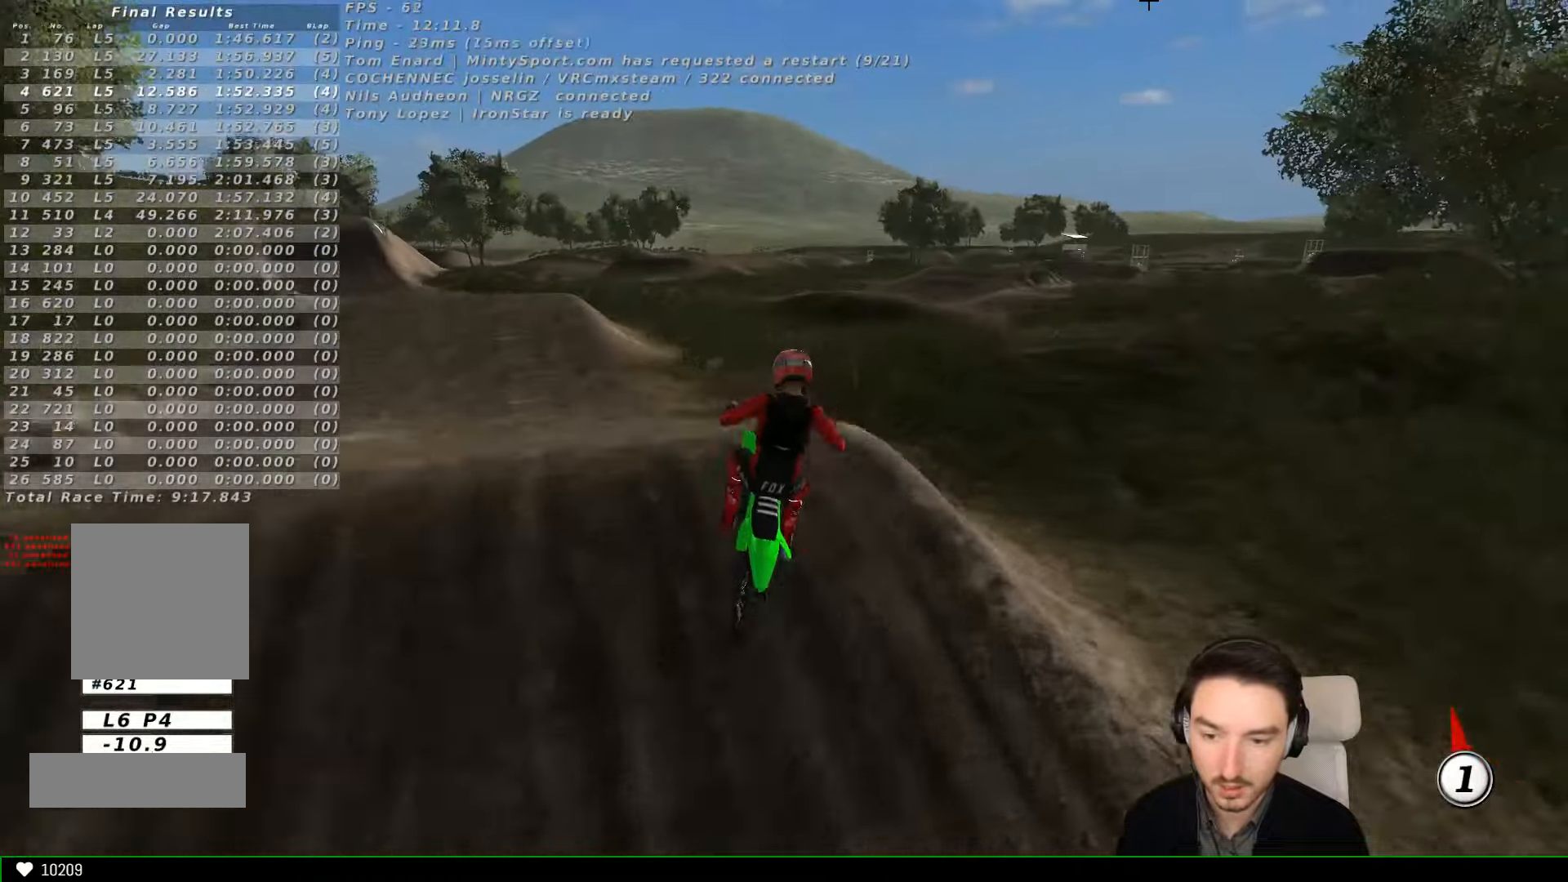
{"dt_ms": 500, "buttons": ["R2"], "left_stick": "up-left", "events": [[100, "R2", "down"], [266, "left_stick", "center"], [400, "left_stick", "up-left"]]}
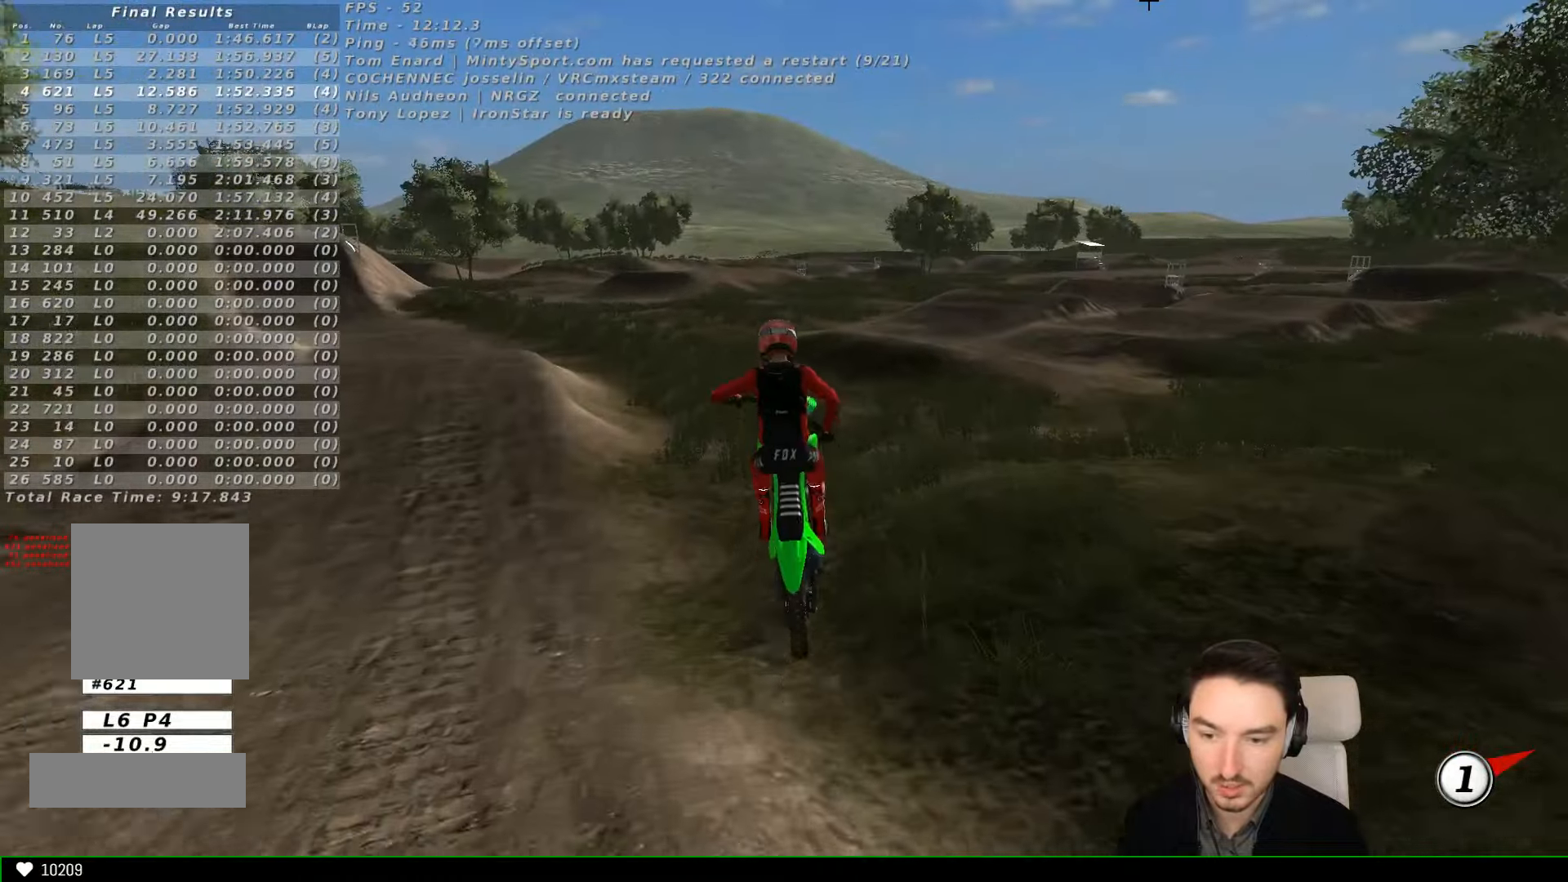
{"dt_ms": 500, "buttons": ["R2"], "left_stick": "center", "events": [[266, "A", "down"], [300, "left_stick", "right"], [400, "left_stick", "center"], [500, "A", "up"]]}
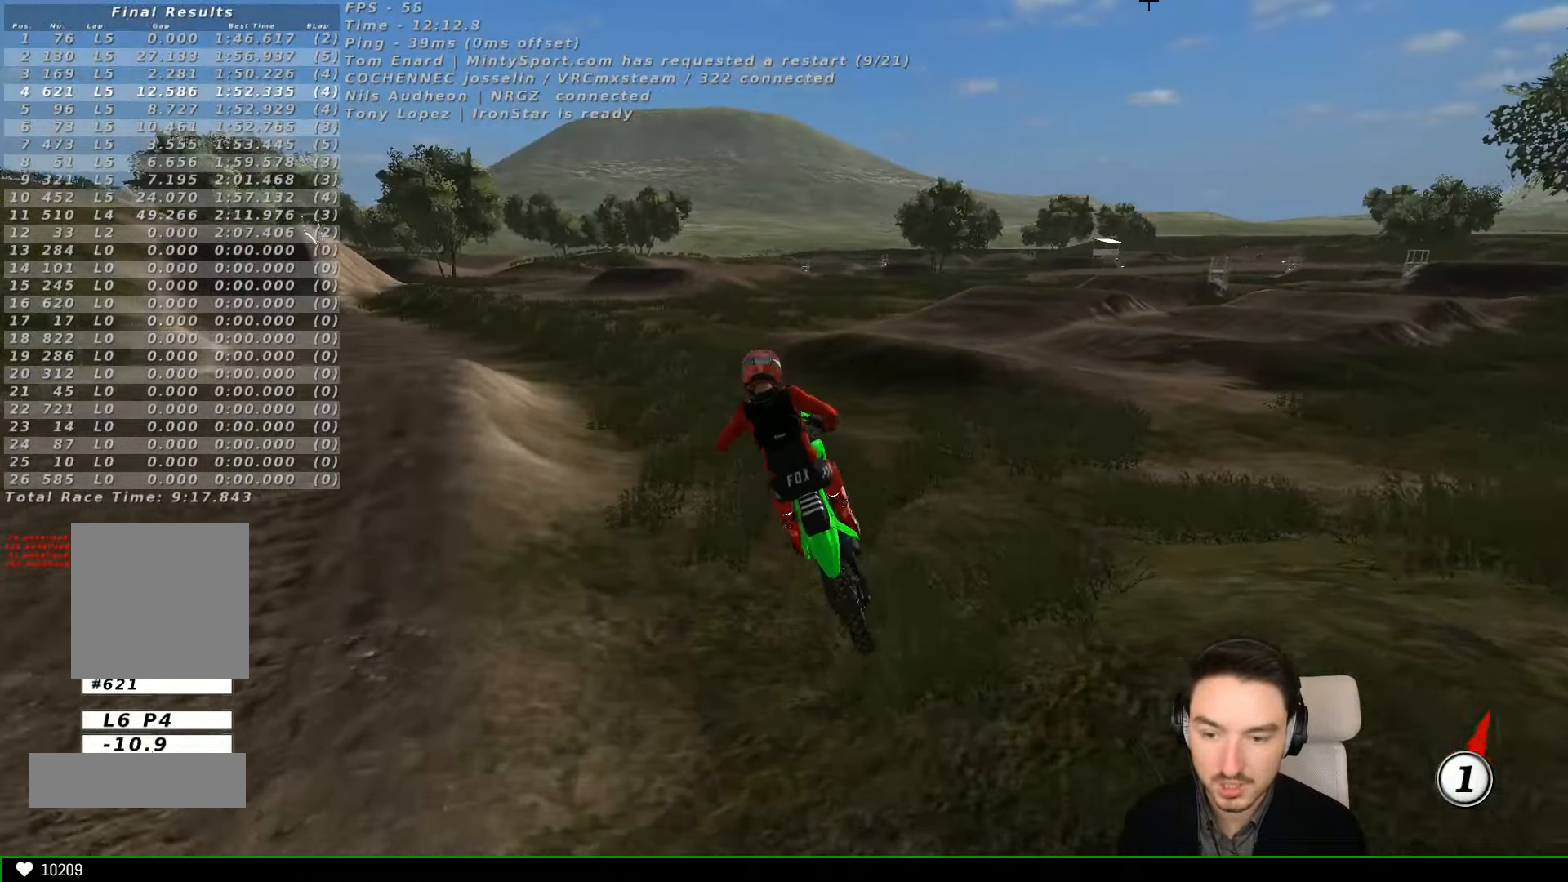
{"dt_ms": 500, "buttons": ["R2"], "left_stick": "right", "events": [[100, "R2", "up"], [366, "R2", "down"], [500, "left_stick", "right"]]}
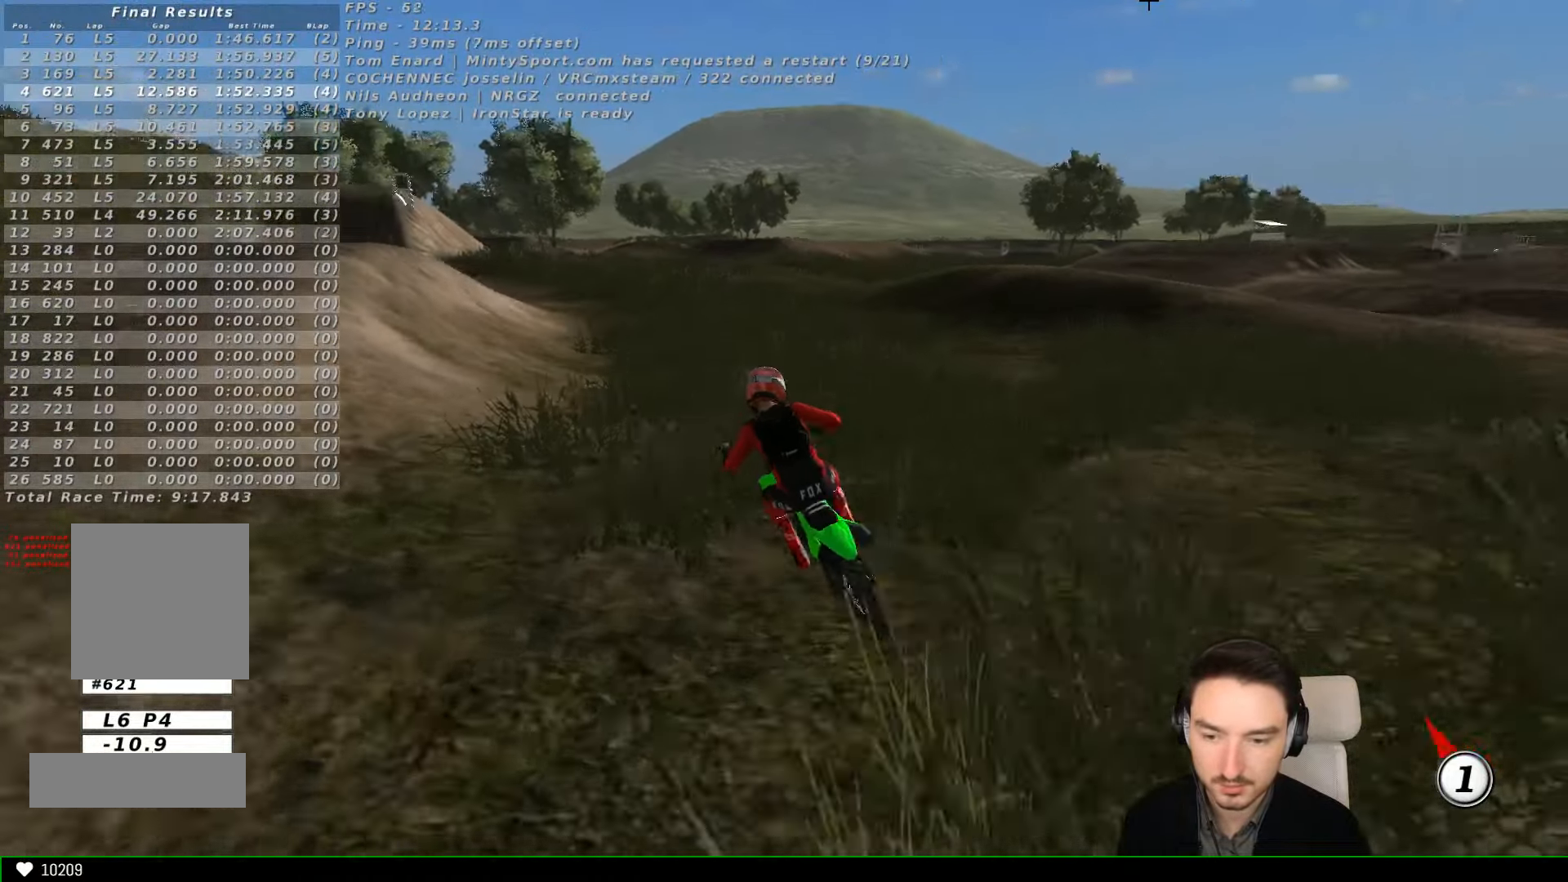
{"dt_ms": 500, "buttons": ["R2"], "left_stick": "center", "events": [[66, "left_stick", "center"], [166, "B", "down"], [233, "L1", "down"], [266, "left_stick", "left"], [300, "B", "up"], [333, "L1", "up"], [500, "left_stick", "center"]]}
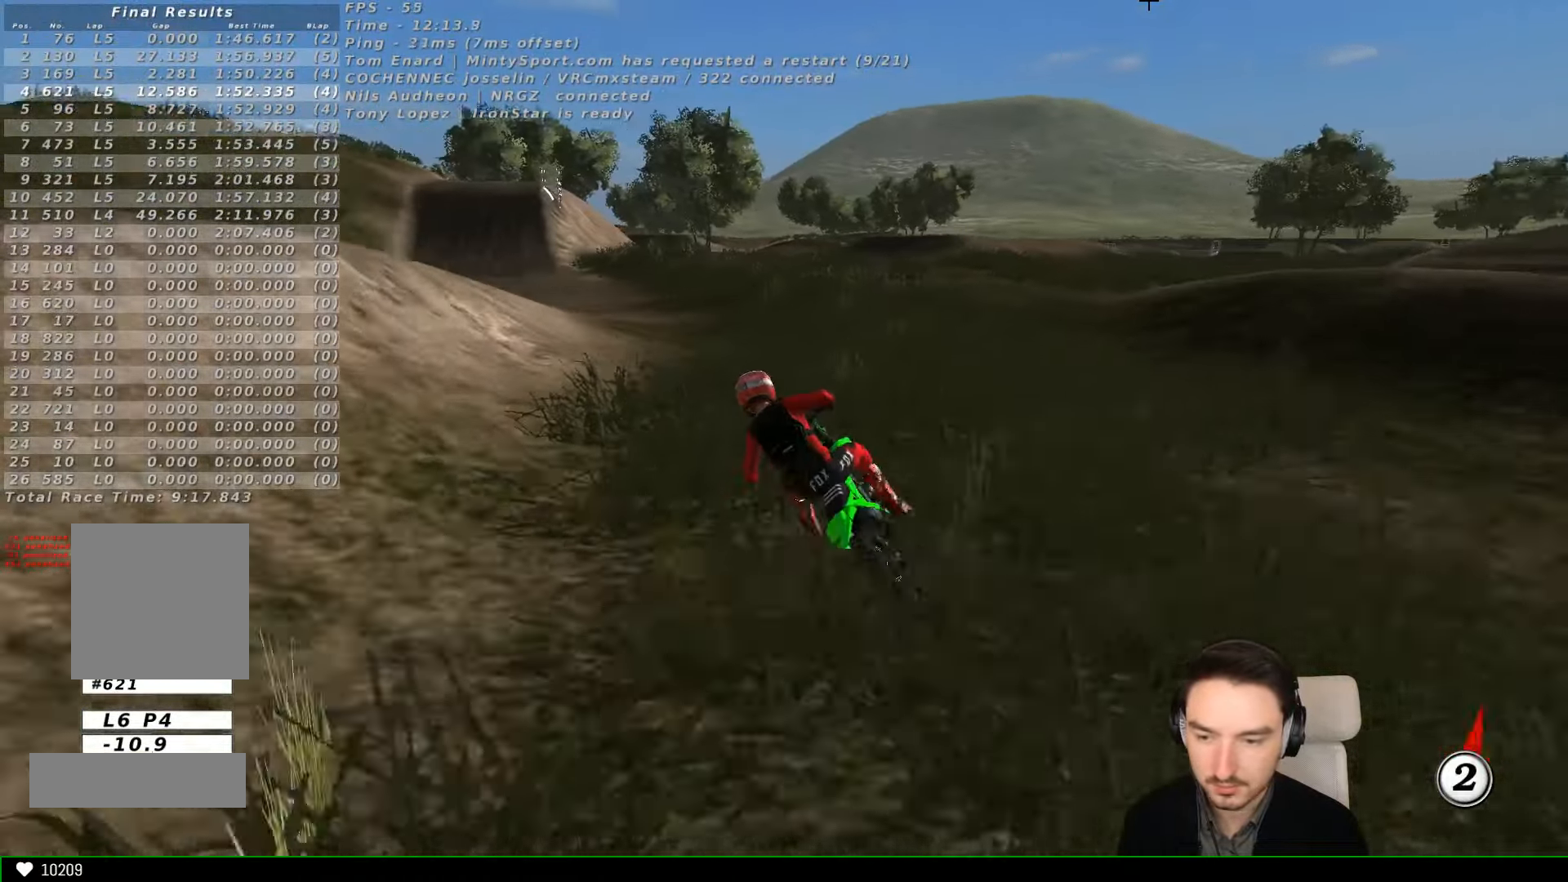
{"dt_ms": 500, "buttons": ["L1", "R2"], "left_stick": "center"}
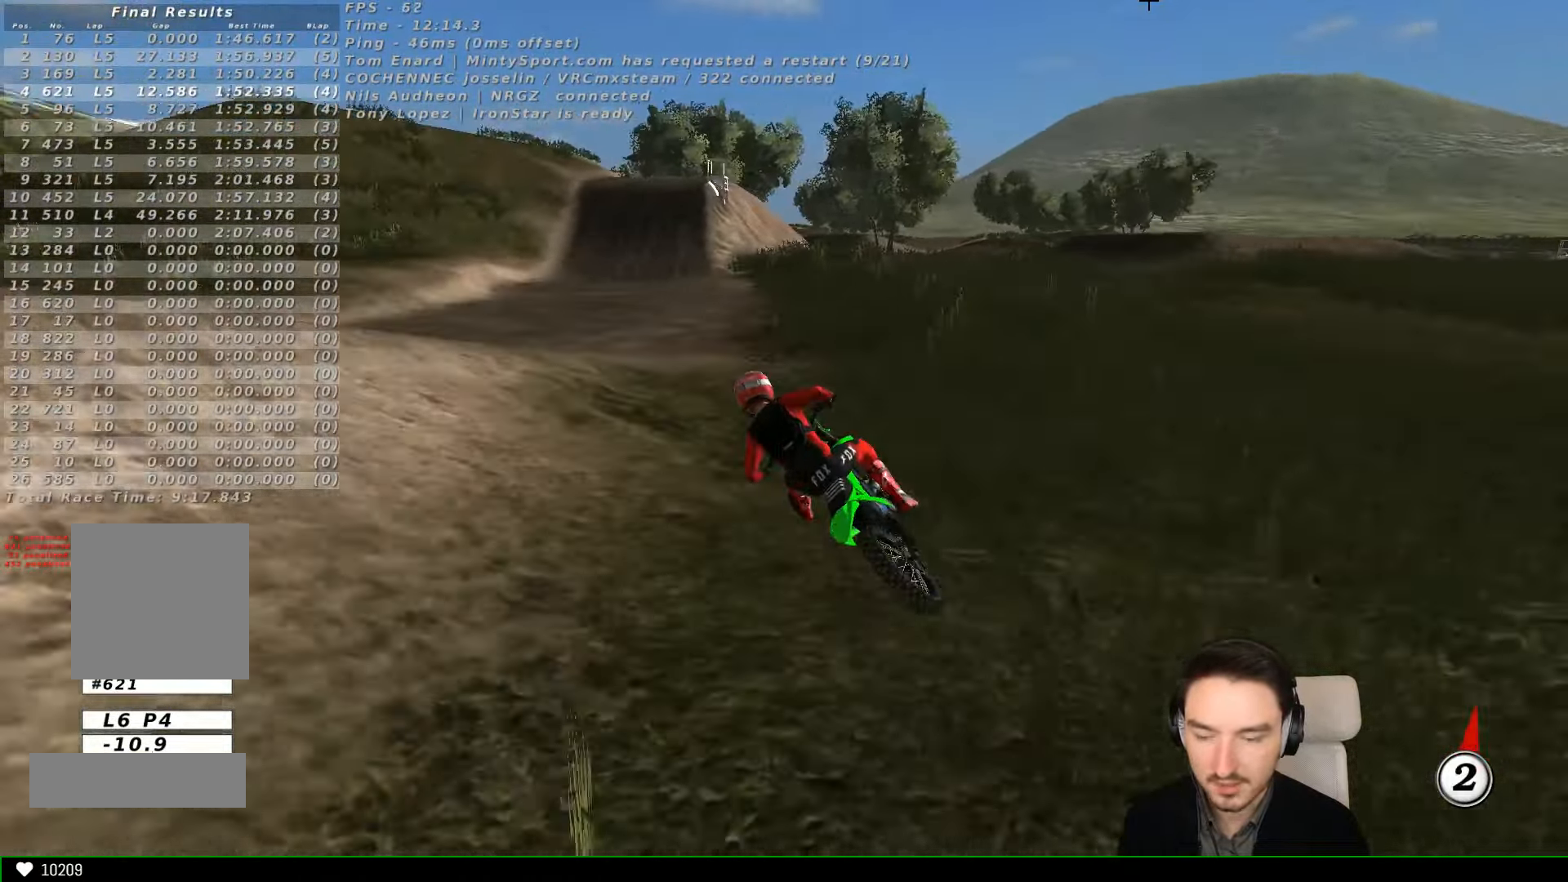
{"dt_ms": 1000, "buttons": ["R2"], "left_stick": "center"}
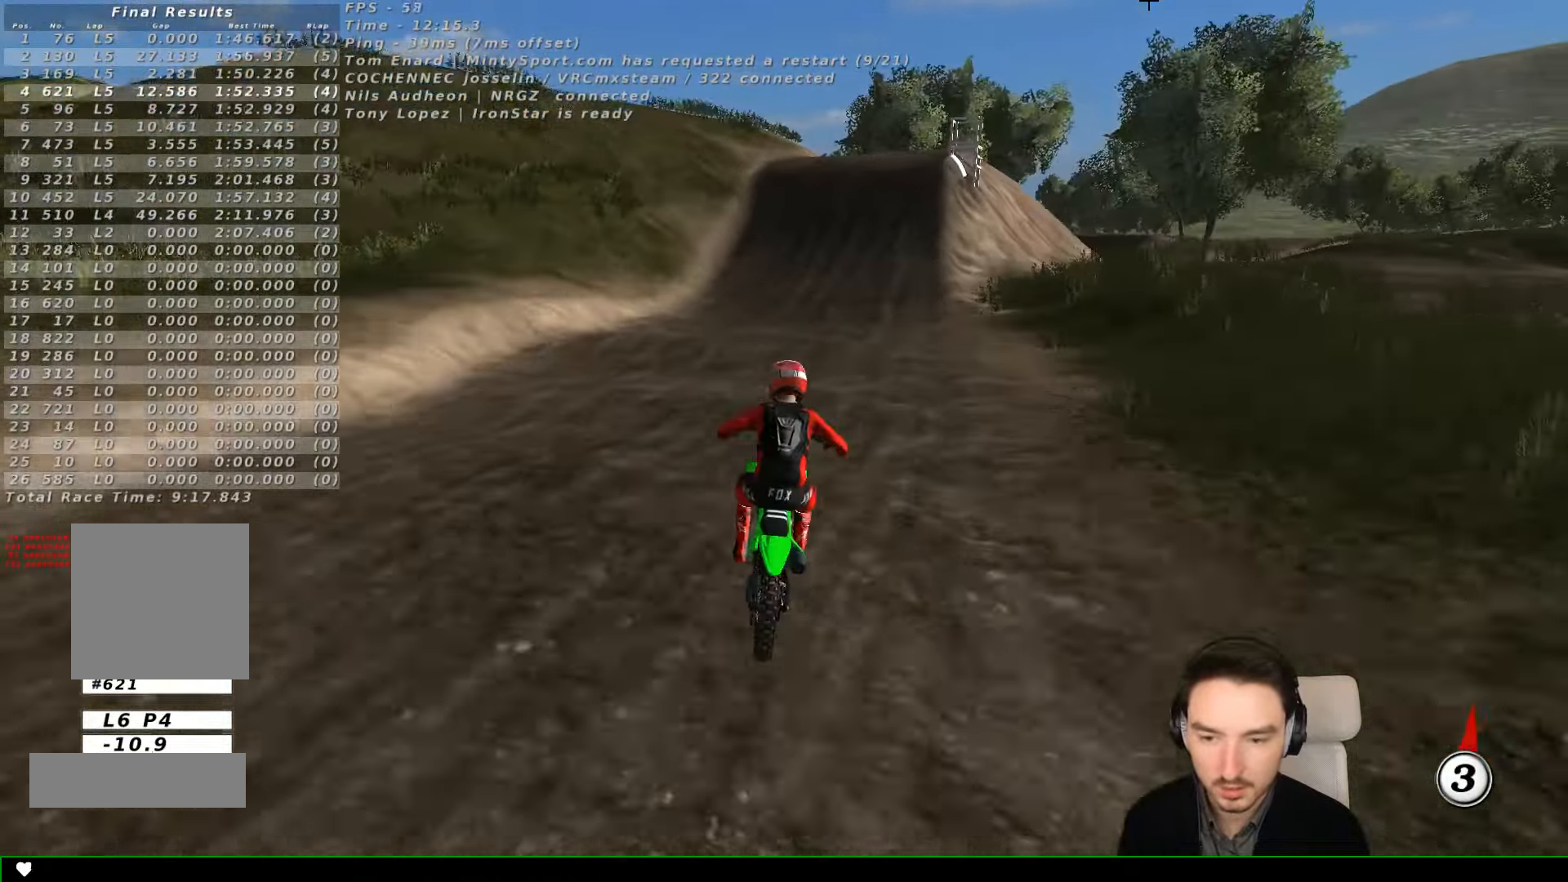
{"dt_ms": 500, "buttons": [], "left_stick": "right", "events": [[166, "left_stick", "right"], [266, "R2", "up"]]}
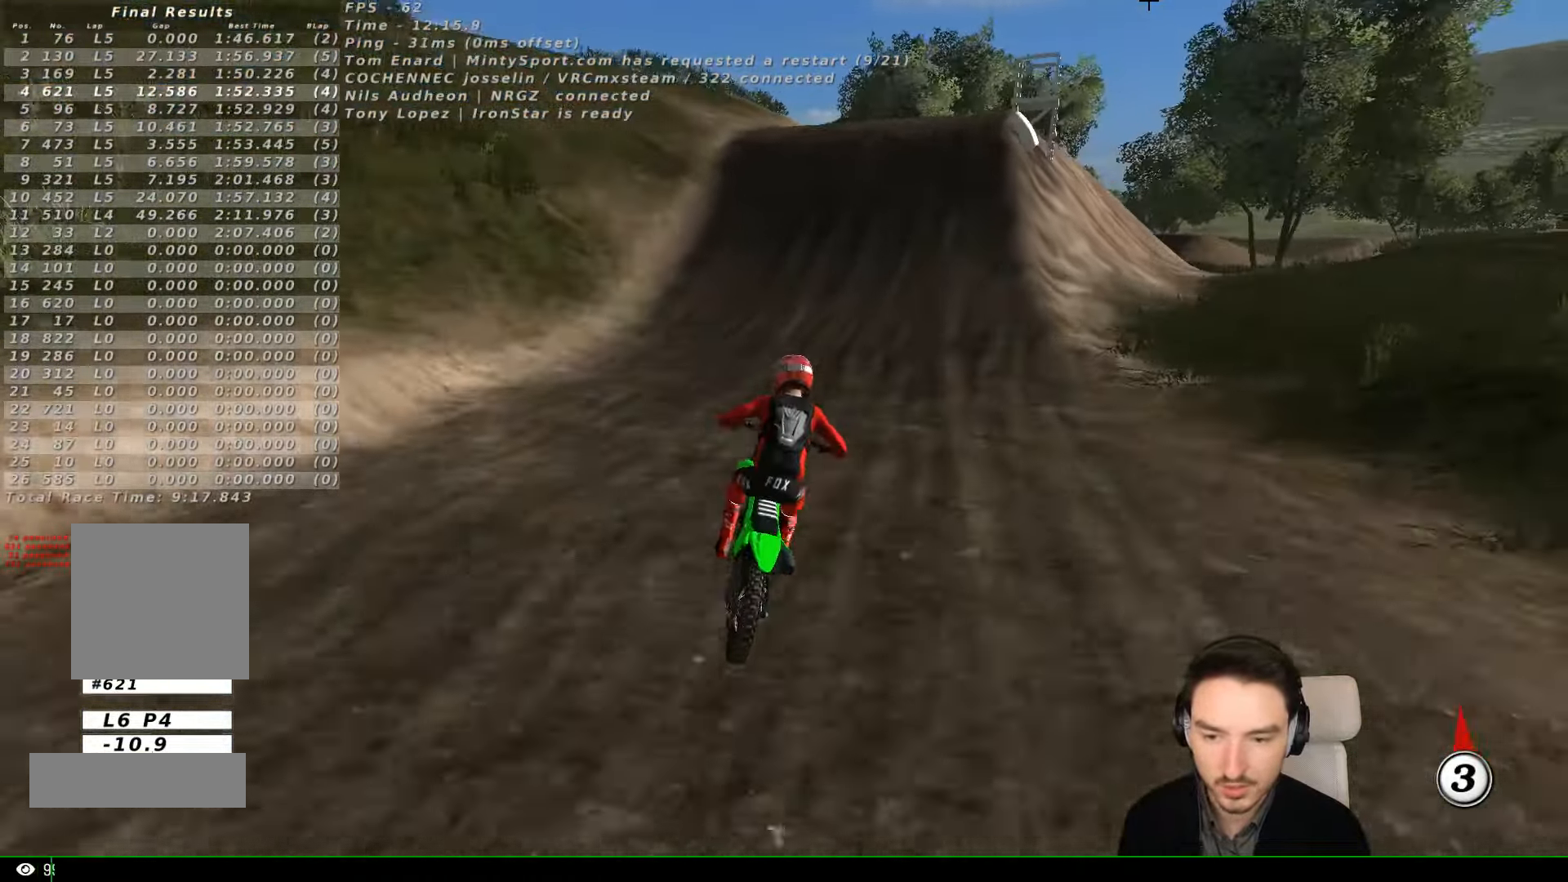
{"dt_ms": 500, "buttons": [], "left_stick": "down-left", "events": [[66, "left_stick", "center"], [467, "left_stick", "down-left"]]}
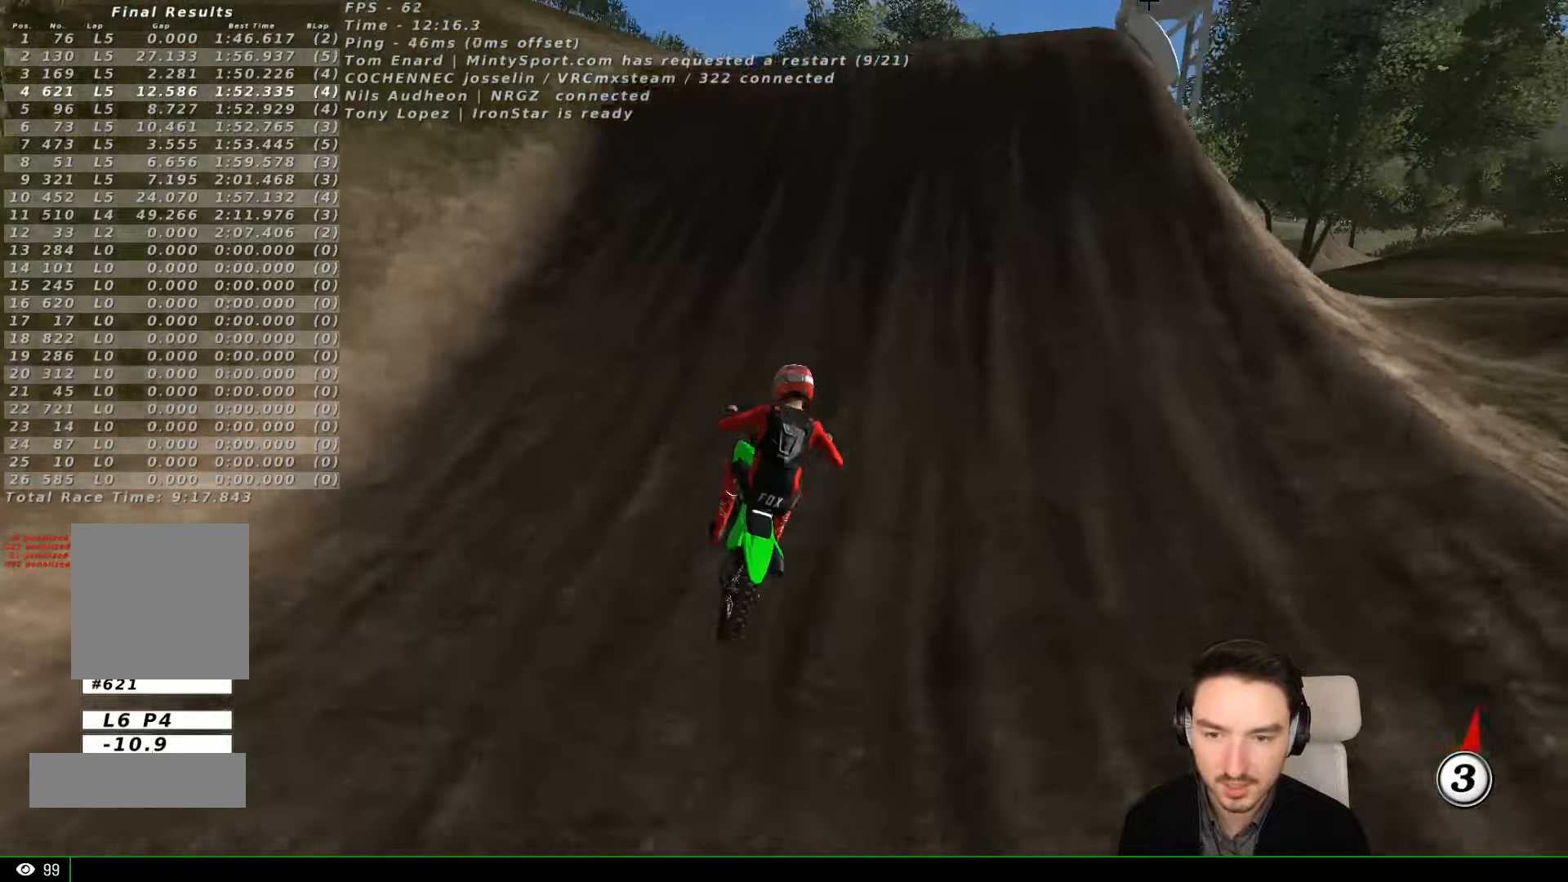
{"dt_ms": 500, "buttons": [], "left_stick": "down", "events": [[67, "A", "down"], [134, "left_stick", "center"], [234, "A", "up"], [434, "left_stick", "down"]]}
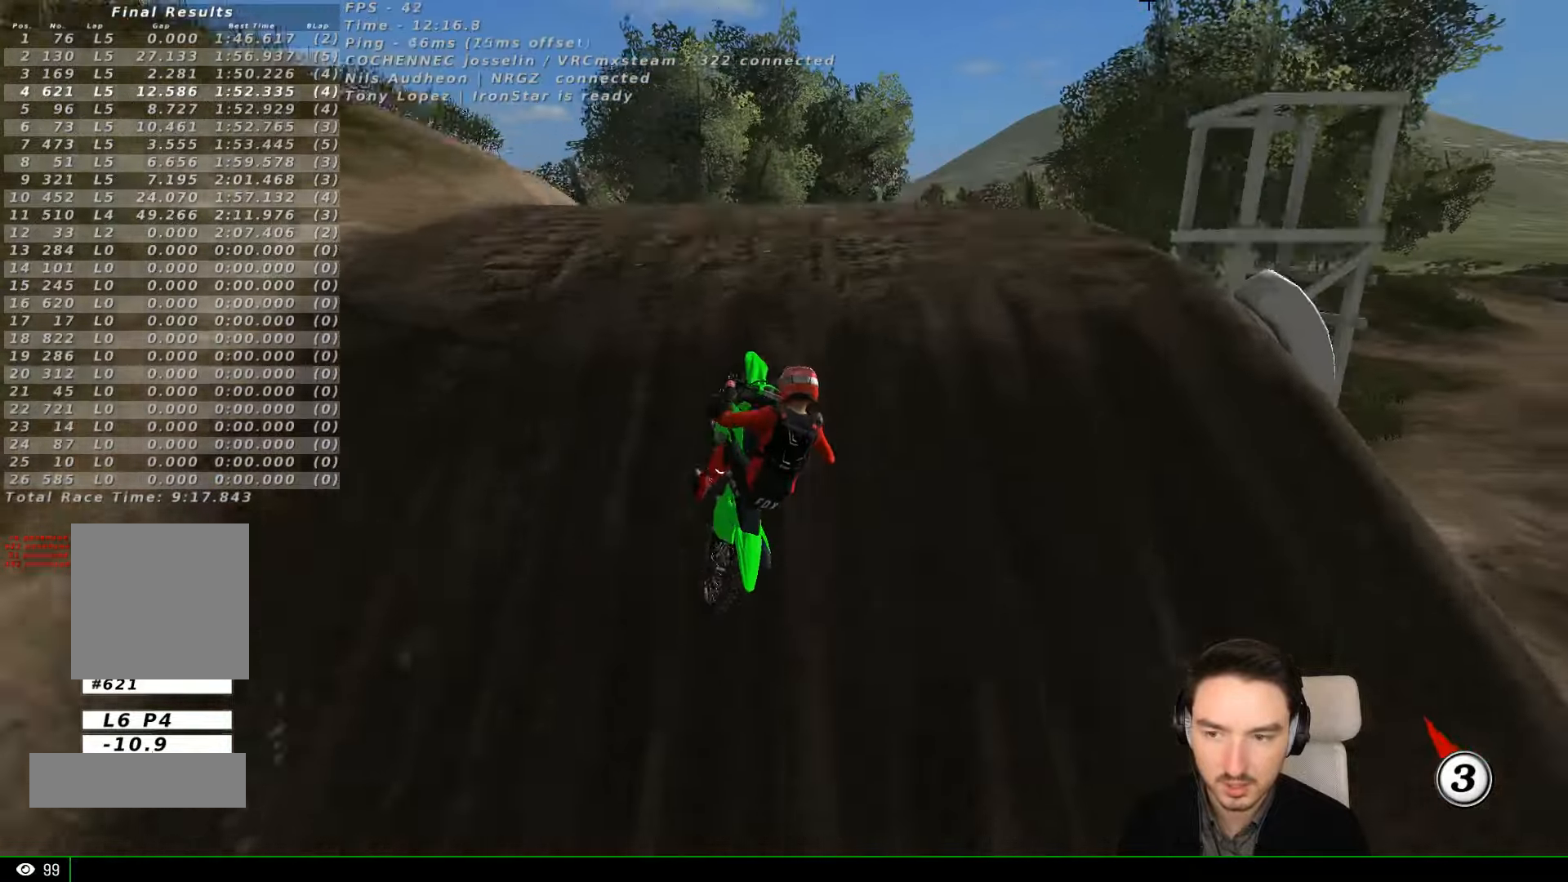
{"dt_ms": 500, "buttons": [], "left_stick": "up-right", "events": [[34, "R2", "down"], [234, "R2", "up"], [400, "left_stick", "right"], [500, "left_stick", "up-right"]]}
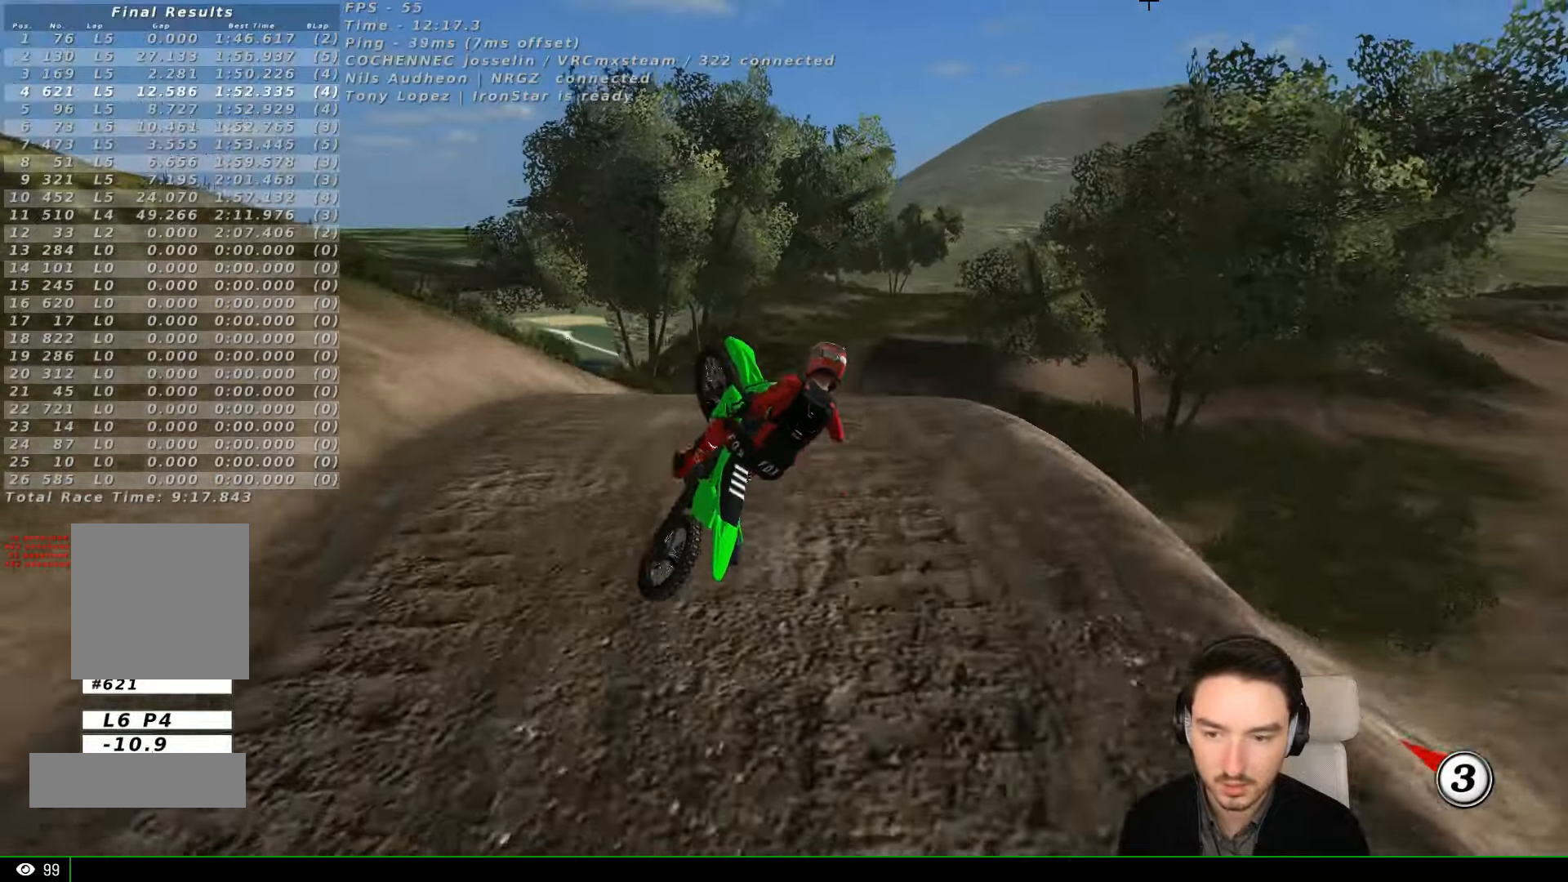
{"dt_ms": 500, "buttons": [], "left_stick": "up", "events": [[134, "A", "down"], [234, "A", "up"], [400, "left_stick", "up"]]}
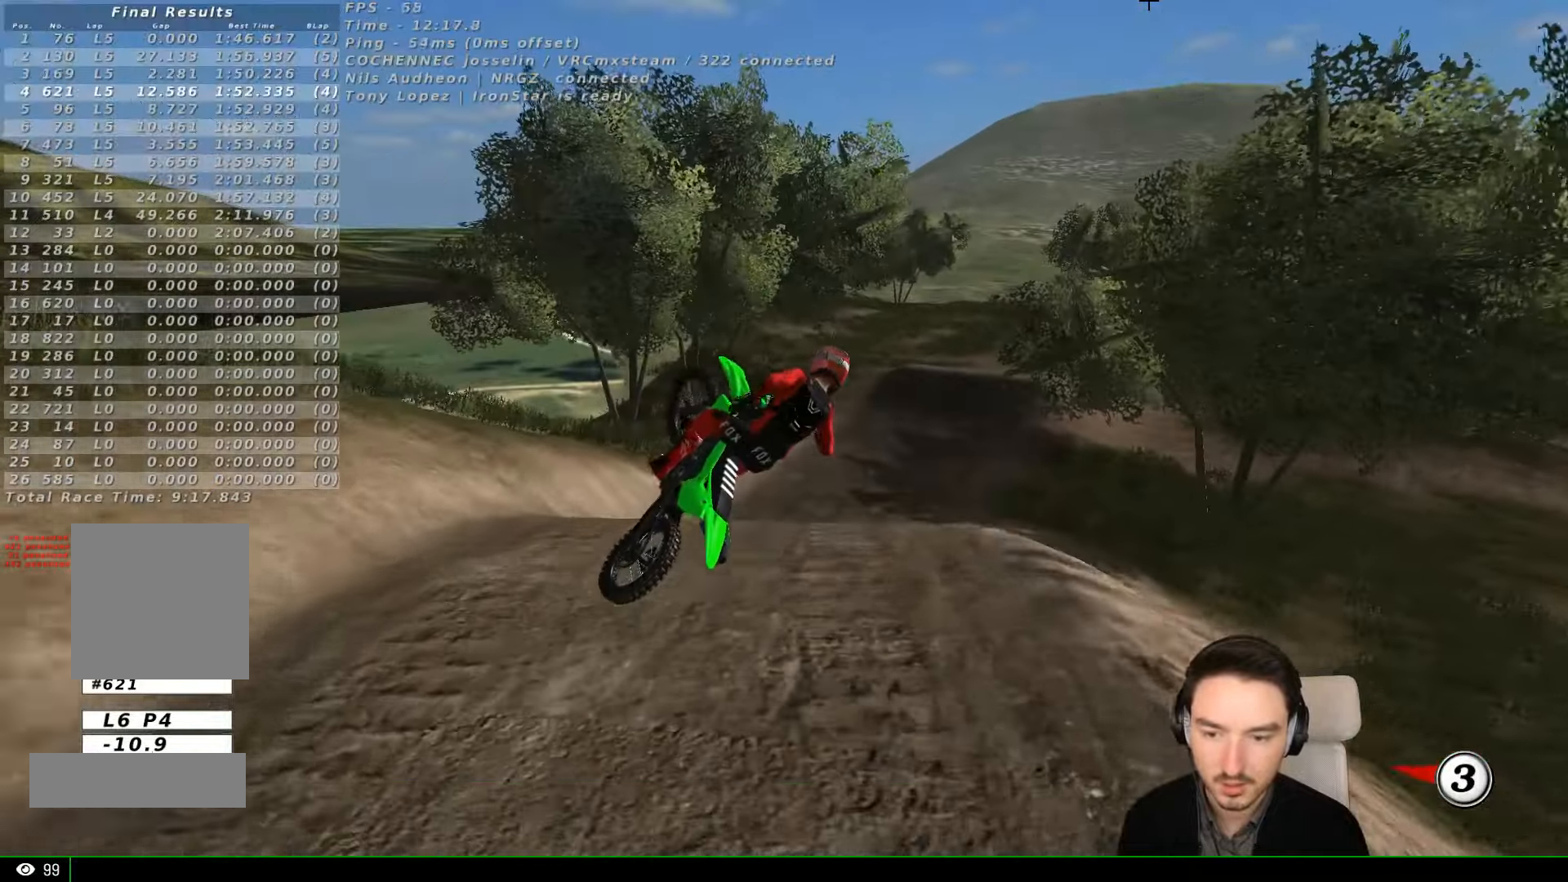
{"dt_ms": 500, "buttons": ["L1"], "left_stick": "center", "events": [[100, "left_stick", "up-left"], [300, "L1", "down"], [400, "left_stick", "center"]]}
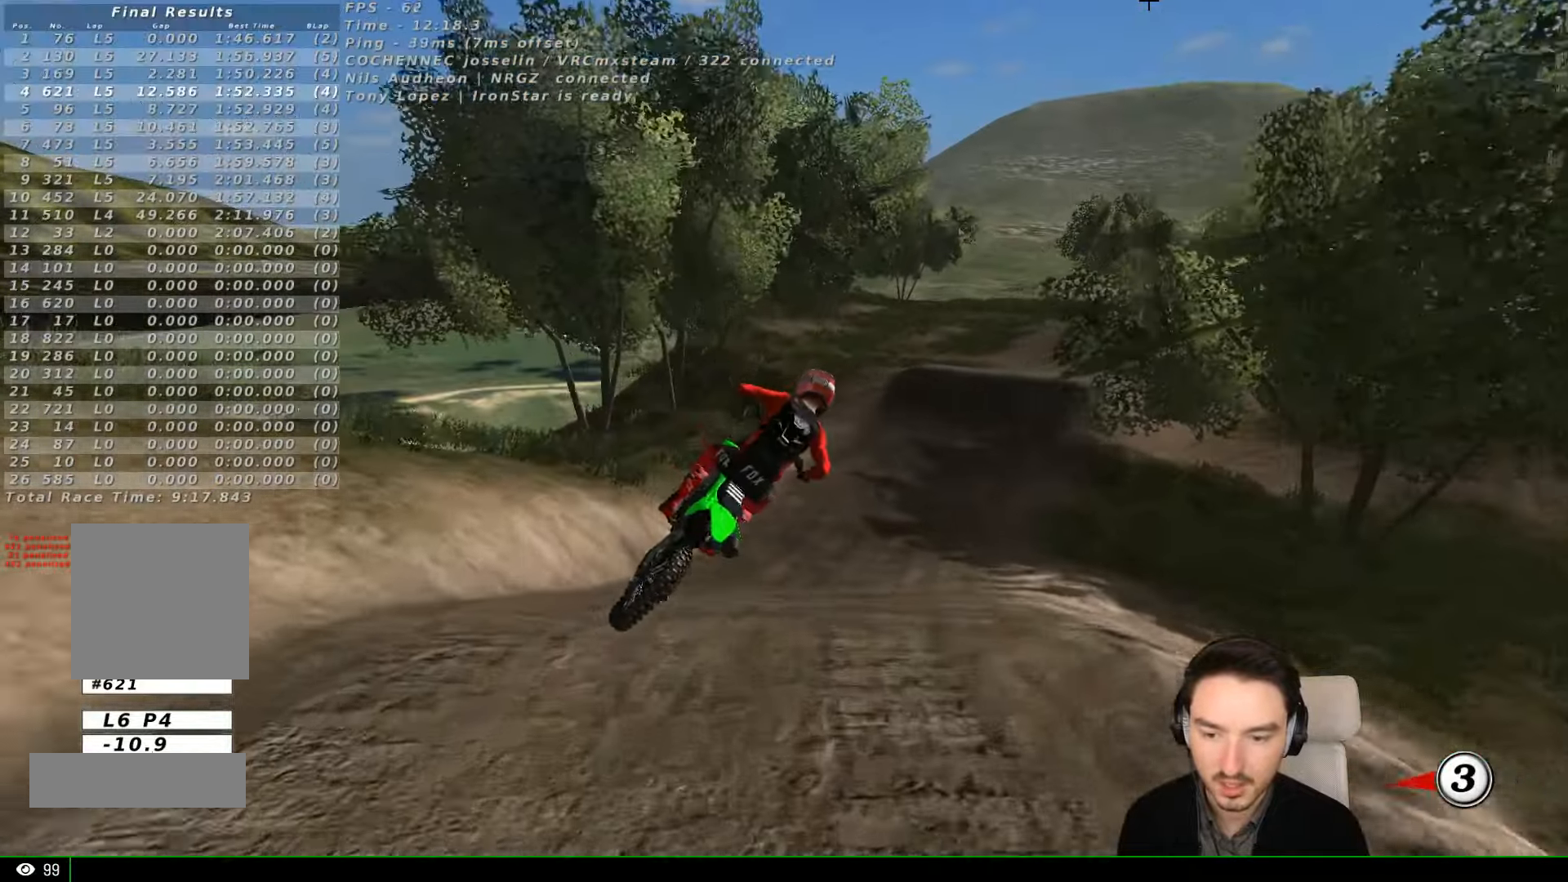
{"dt_ms": 500, "buttons": ["R2"], "left_stick": "center", "events": [[200, "R2", "down"], [234, "L1", "up"], [300, "L1", "down"], [367, "L1", "up"]]}
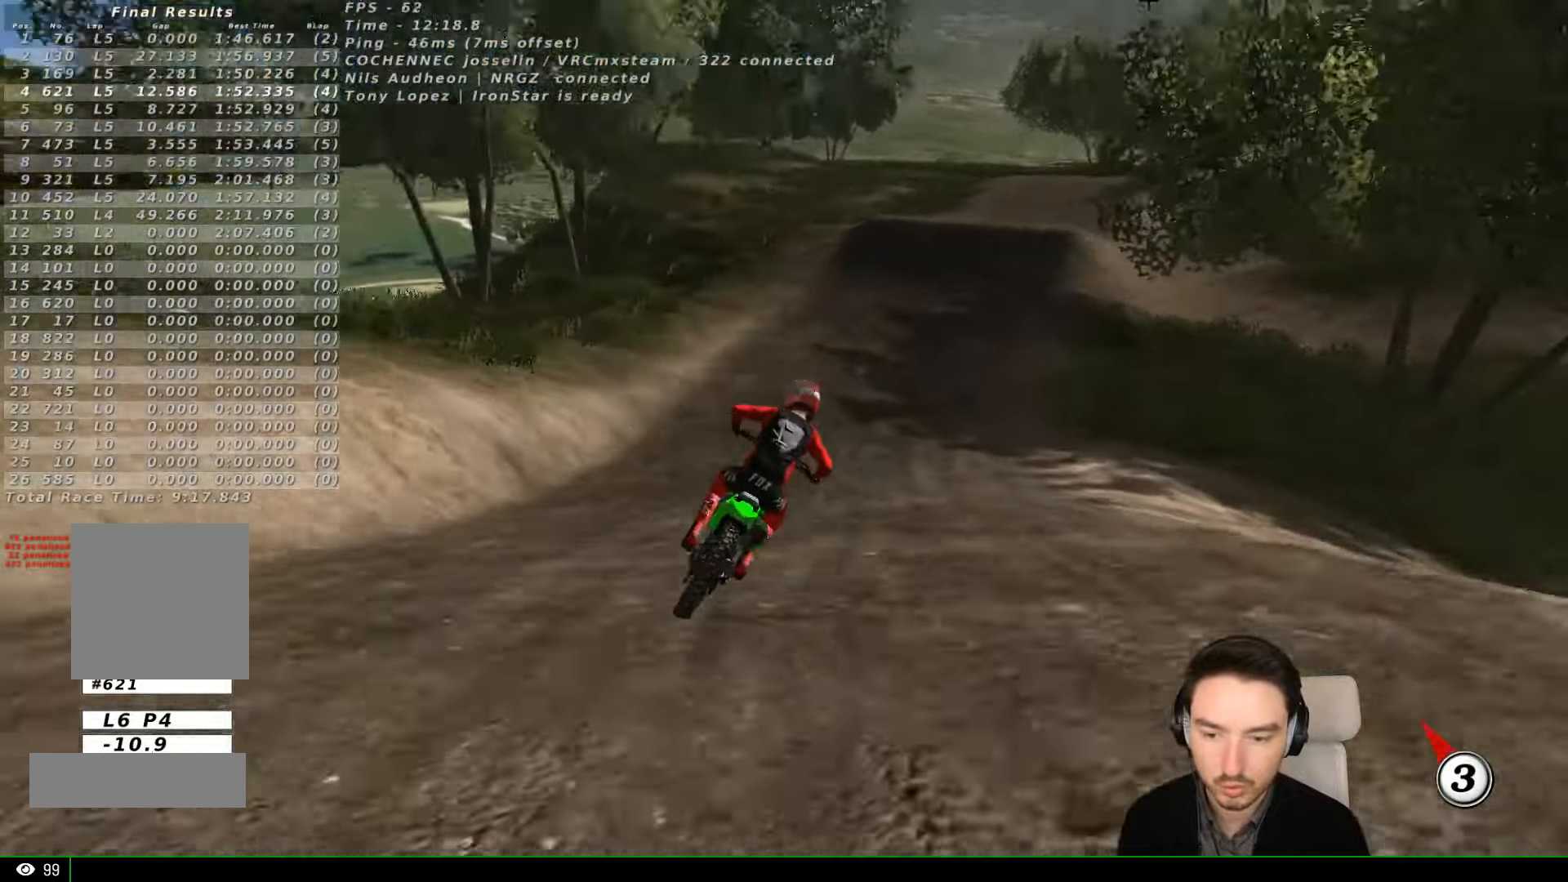
{"dt_ms": 500, "buttons": ["R2"], "left_stick": "left"}
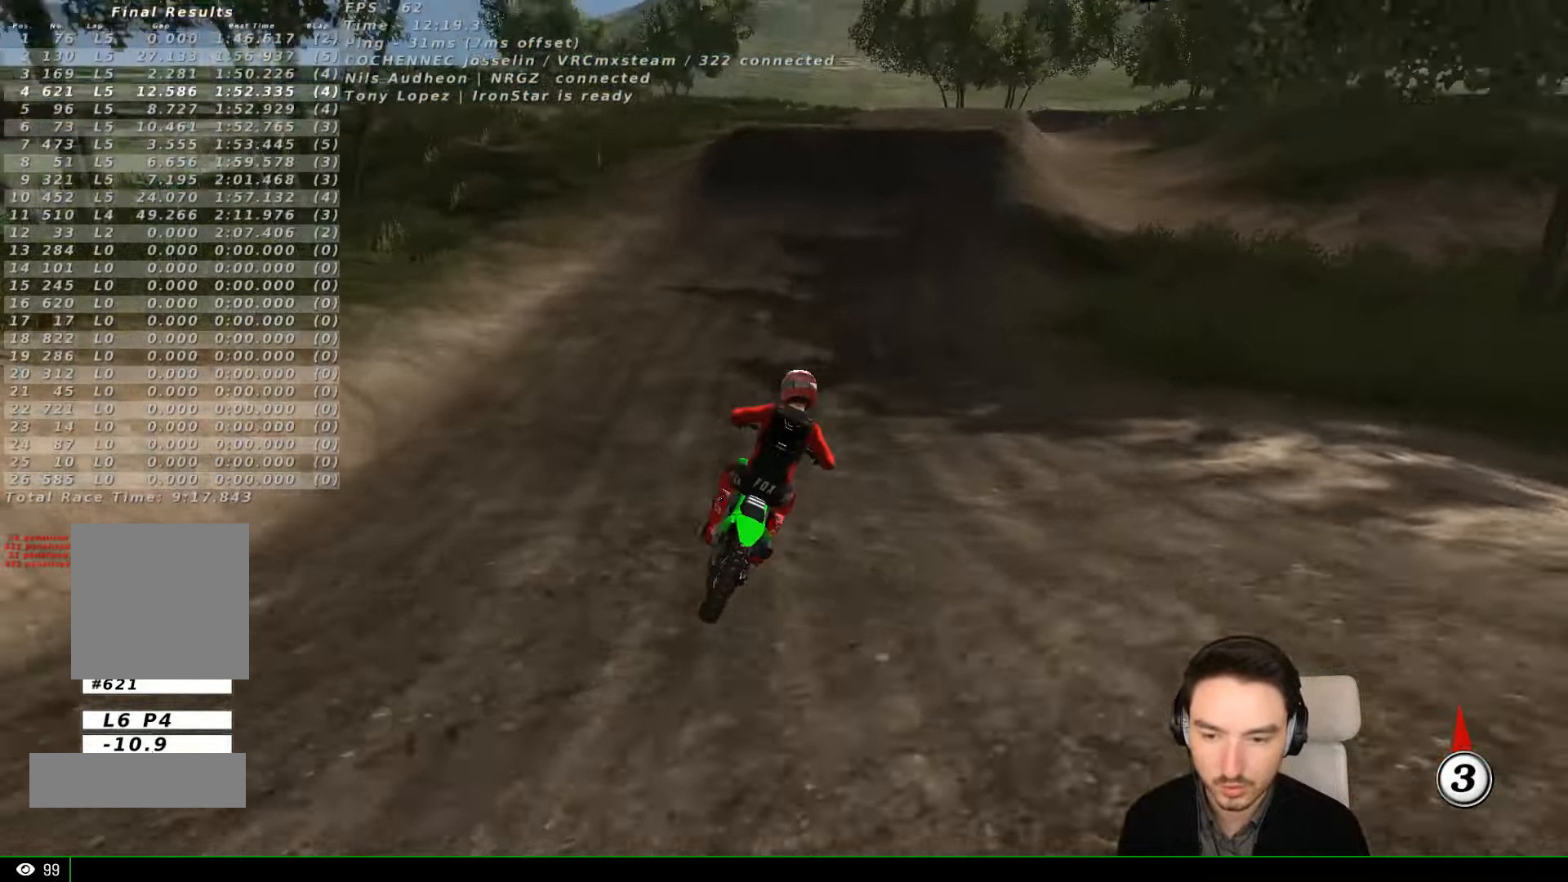
{"dt_ms": 500, "buttons": ["R2"], "left_stick": "center", "events": [[100, "L1", "down"], [167, "L1", "up"], [200, "left_stick", "center"]]}
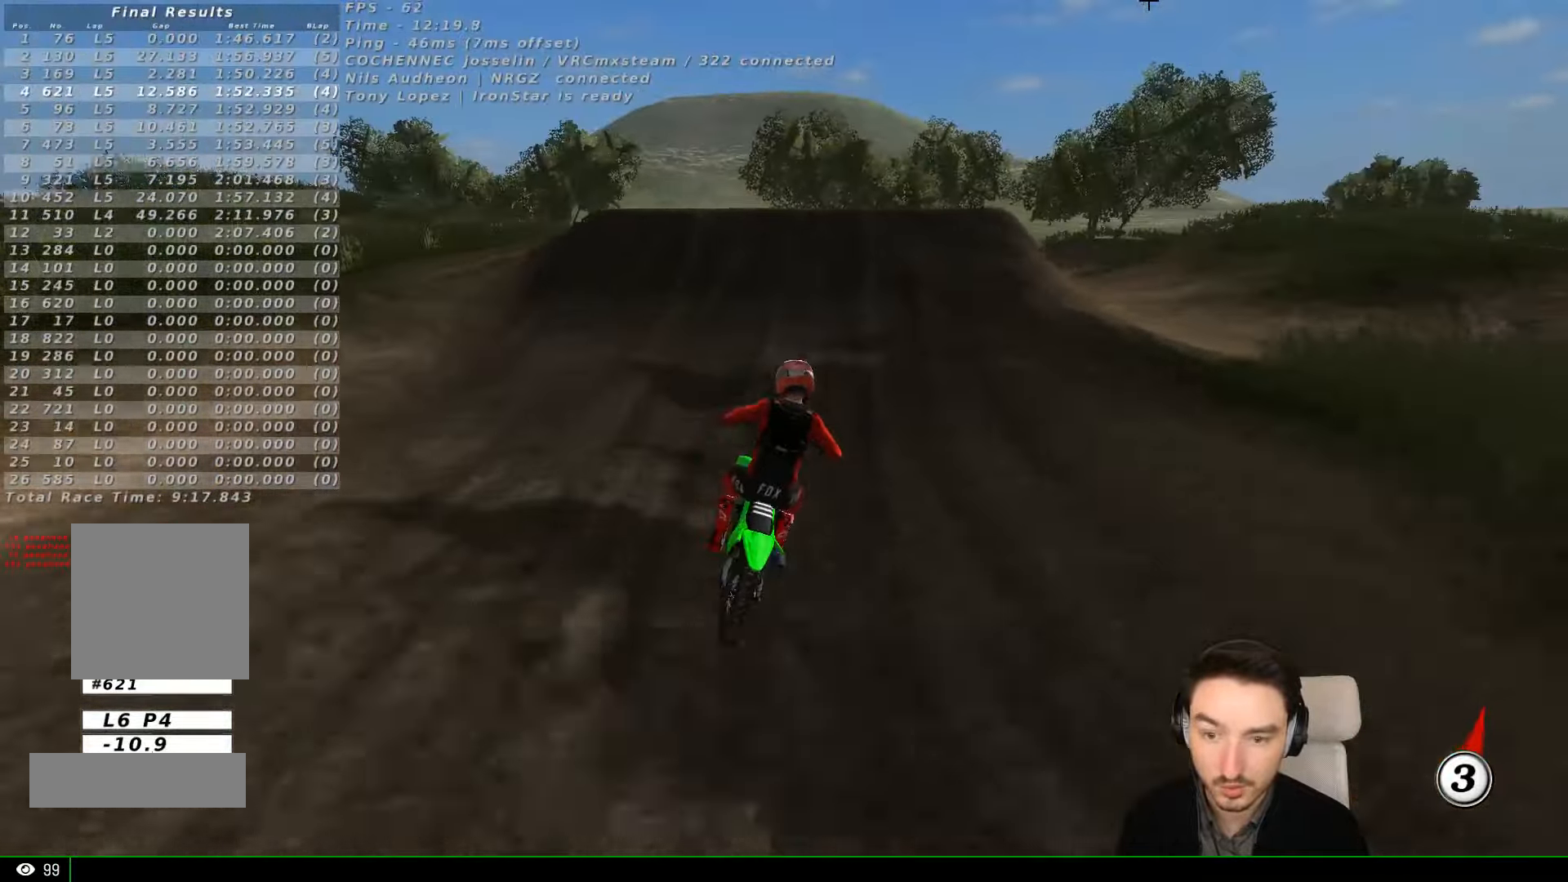
{"dt_ms": 500, "buttons": ["R2"], "left_stick": "center", "events": [[167, "left_stick", "left"], [367, "R2", "up"], [367, "left_stick", "center"], [500, "R2", "down"]]}
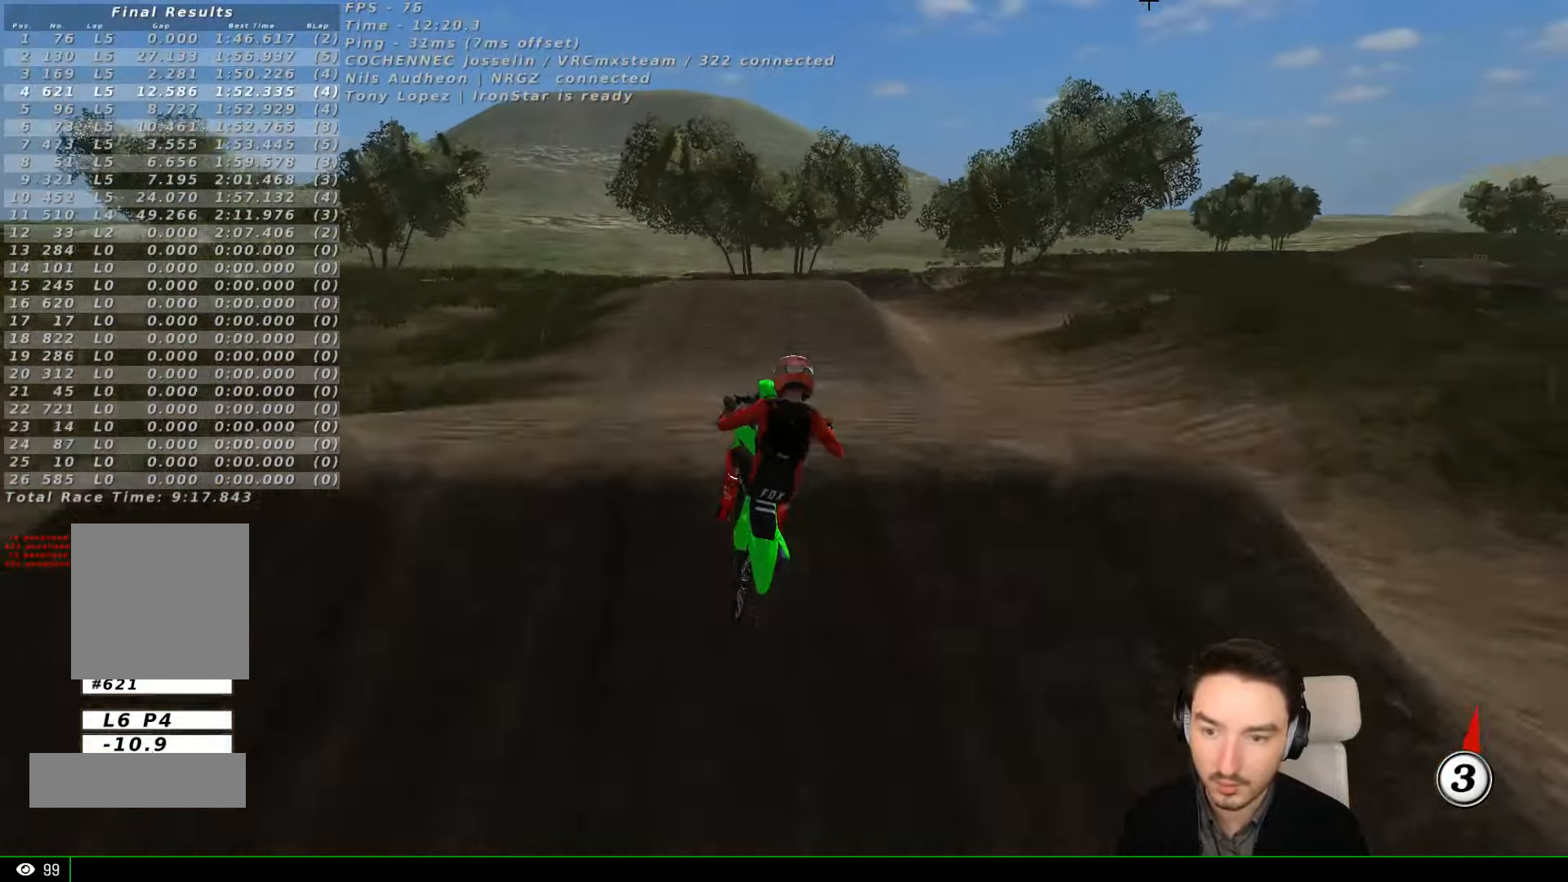
{"dt_ms": 500, "buttons": [], "left_stick": "down", "events": [[67, "left_stick", "down"], [167, "R2", "up"], [400, "R2", "down"], [500, "R2", "up"]]}
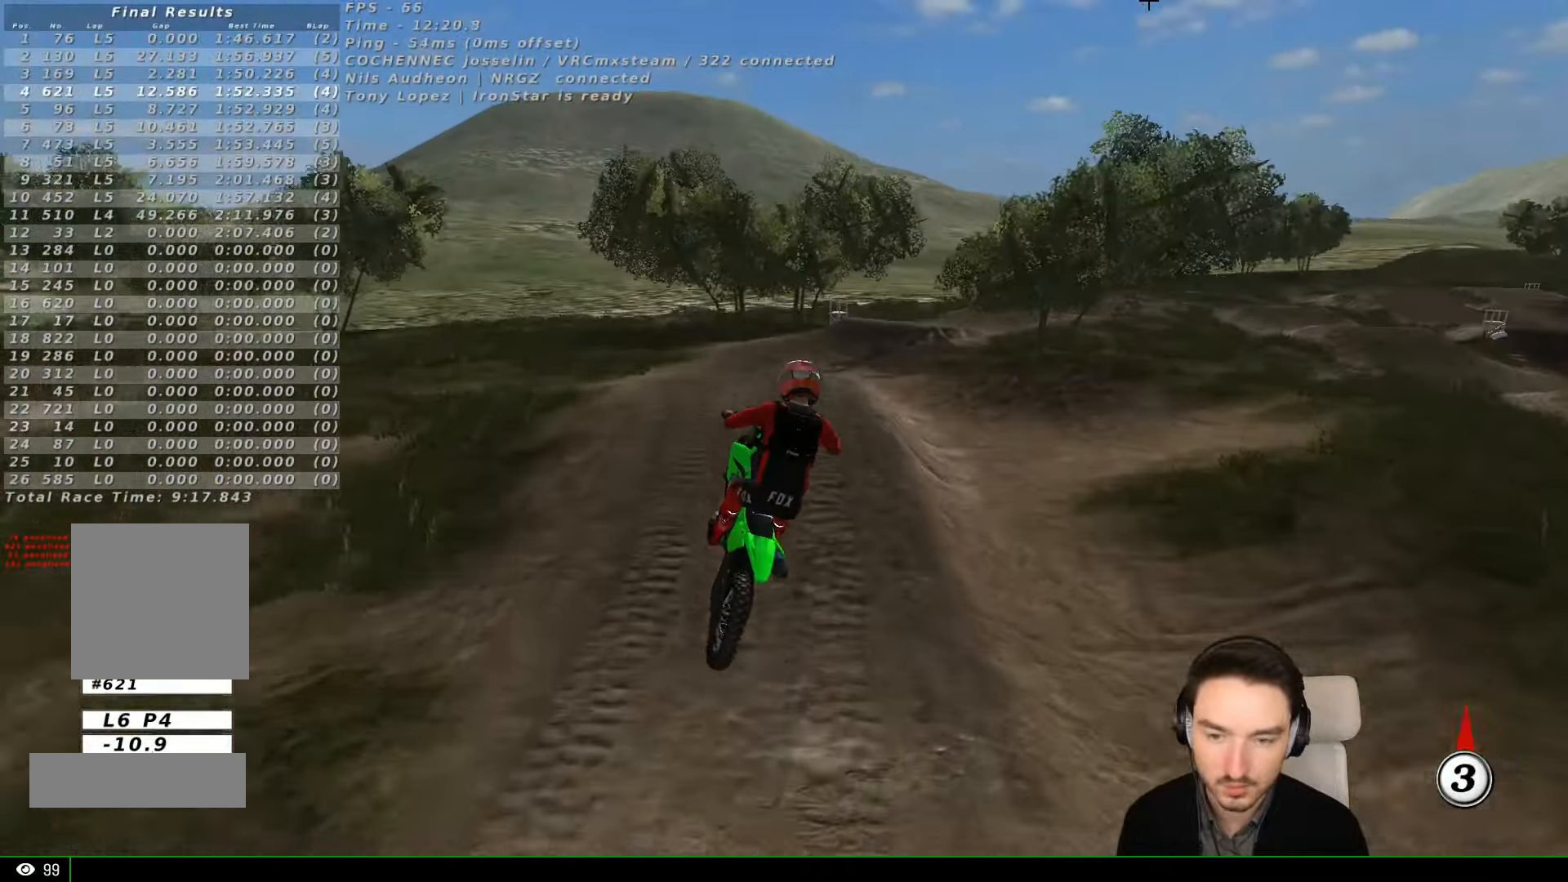
{"dt_ms": 500, "buttons": [], "left_stick": "down-right", "events": [[200, "left_stick", "down-right"]]}
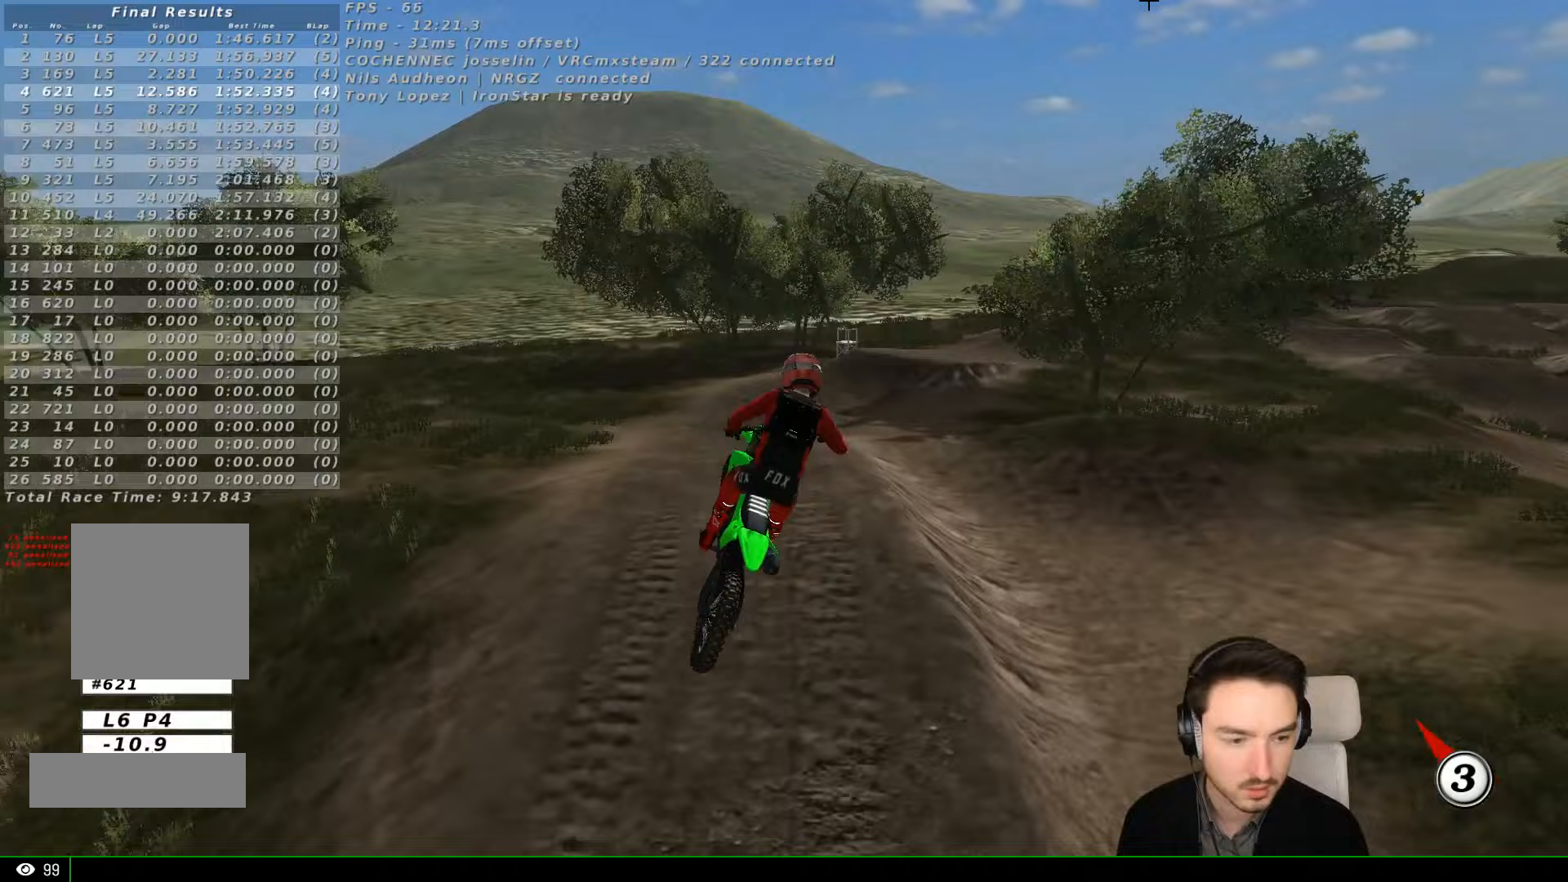
{"dt_ms": 500, "buttons": [], "left_stick": "center", "events": [[33, "left_stick", "right"], [167, "left_stick", "center"]]}
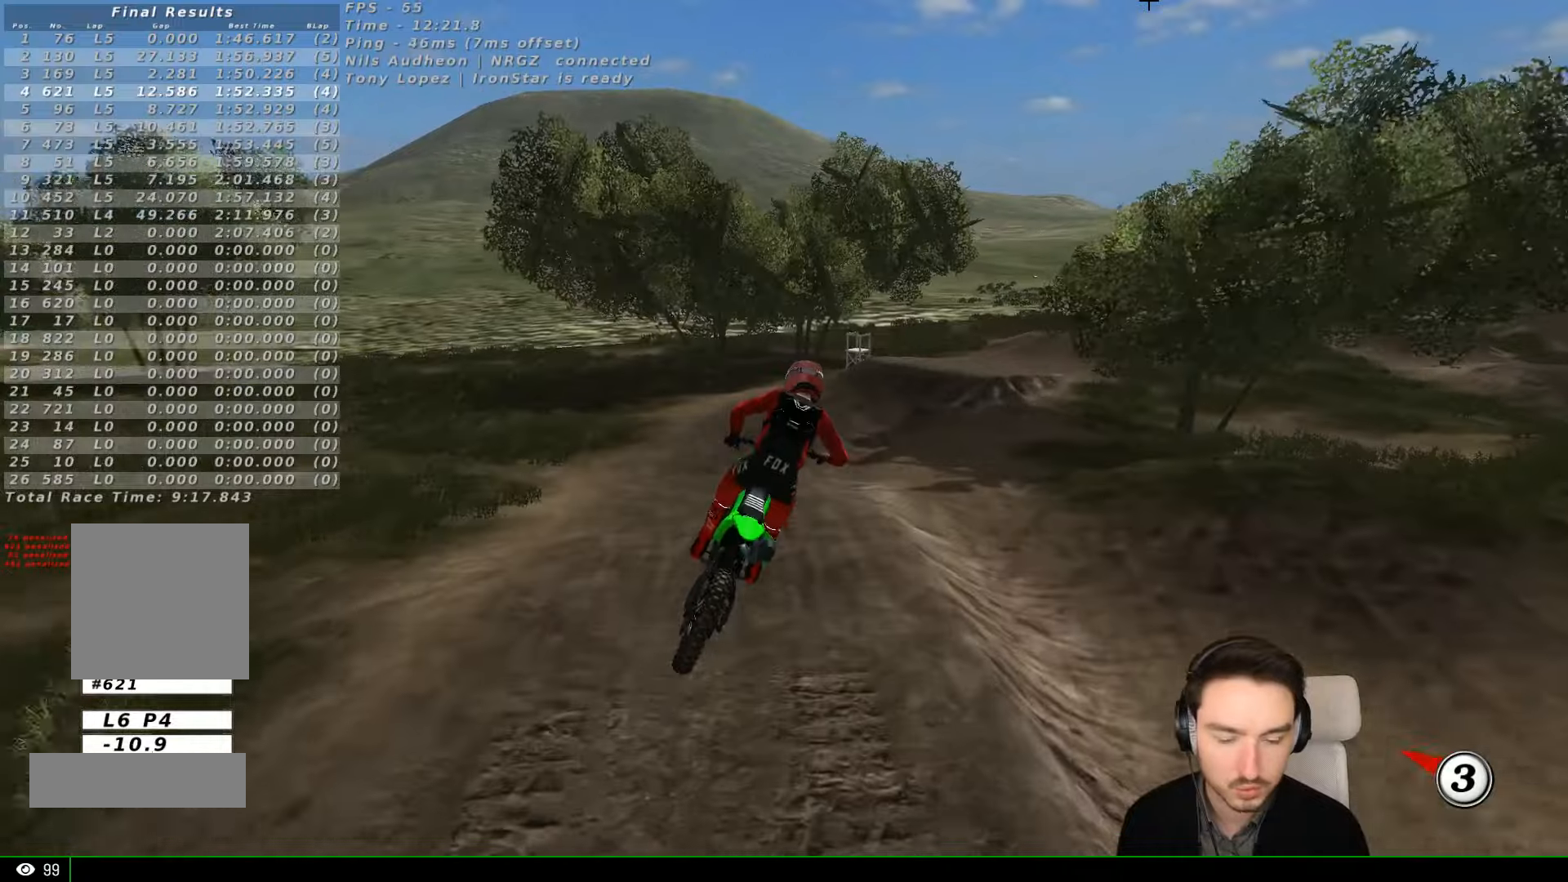
{"dt_ms": 500, "buttons": ["R2"], "left_stick": "center", "events": [[67, "left_stick", "down"], [233, "left_stick", "center"], [367, "R2", "down"]]}
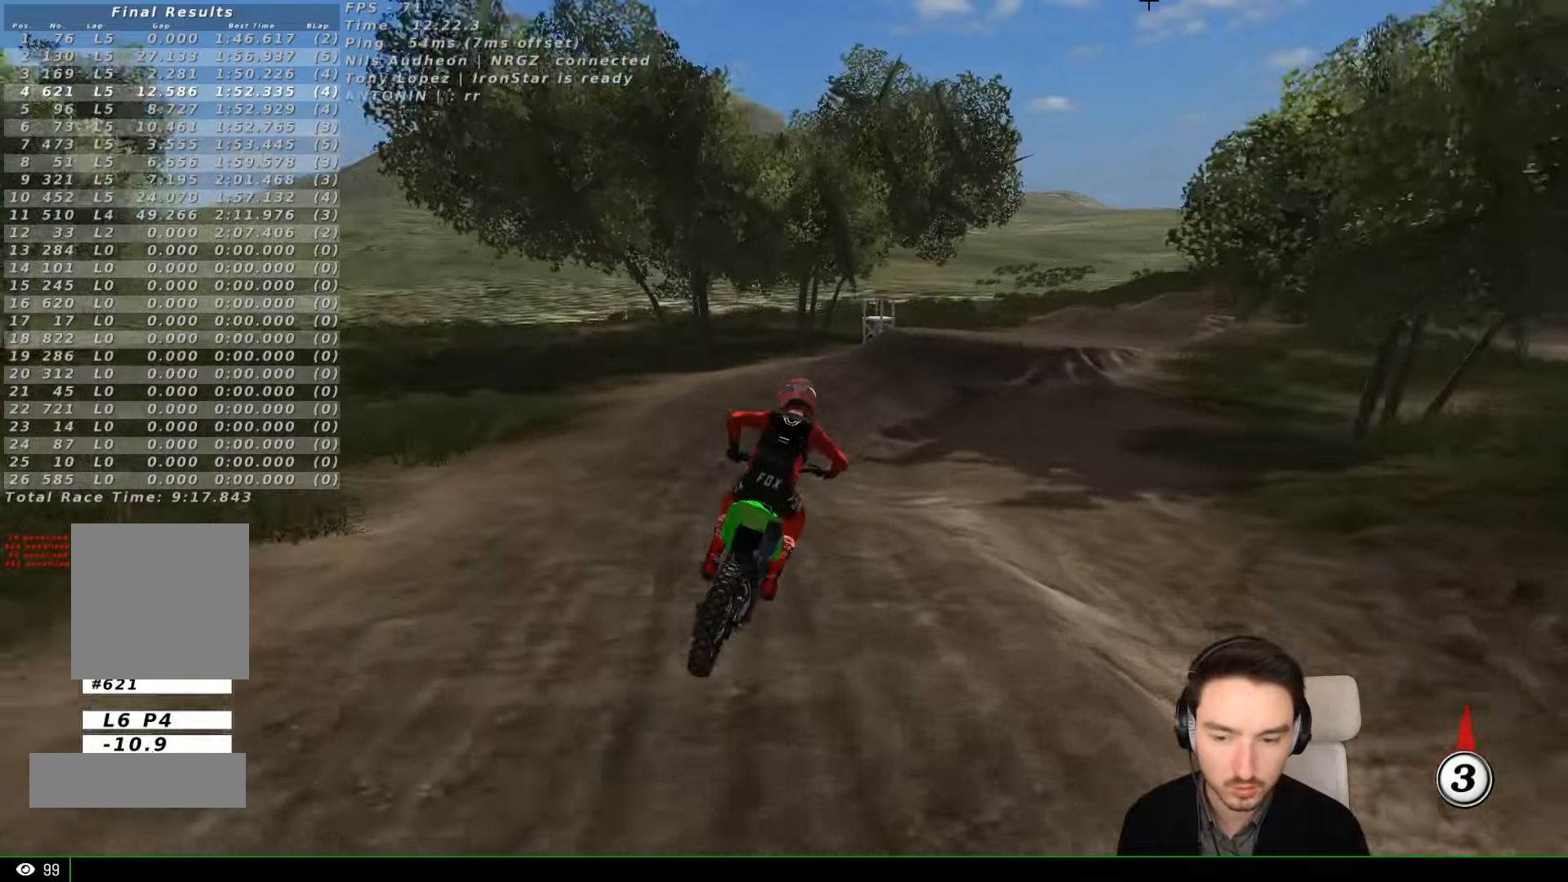
{"dt_ms": 500, "buttons": [], "left_stick": "right", "events": [[133, "left_stick", "right"], [167, "R2", "up"]]}
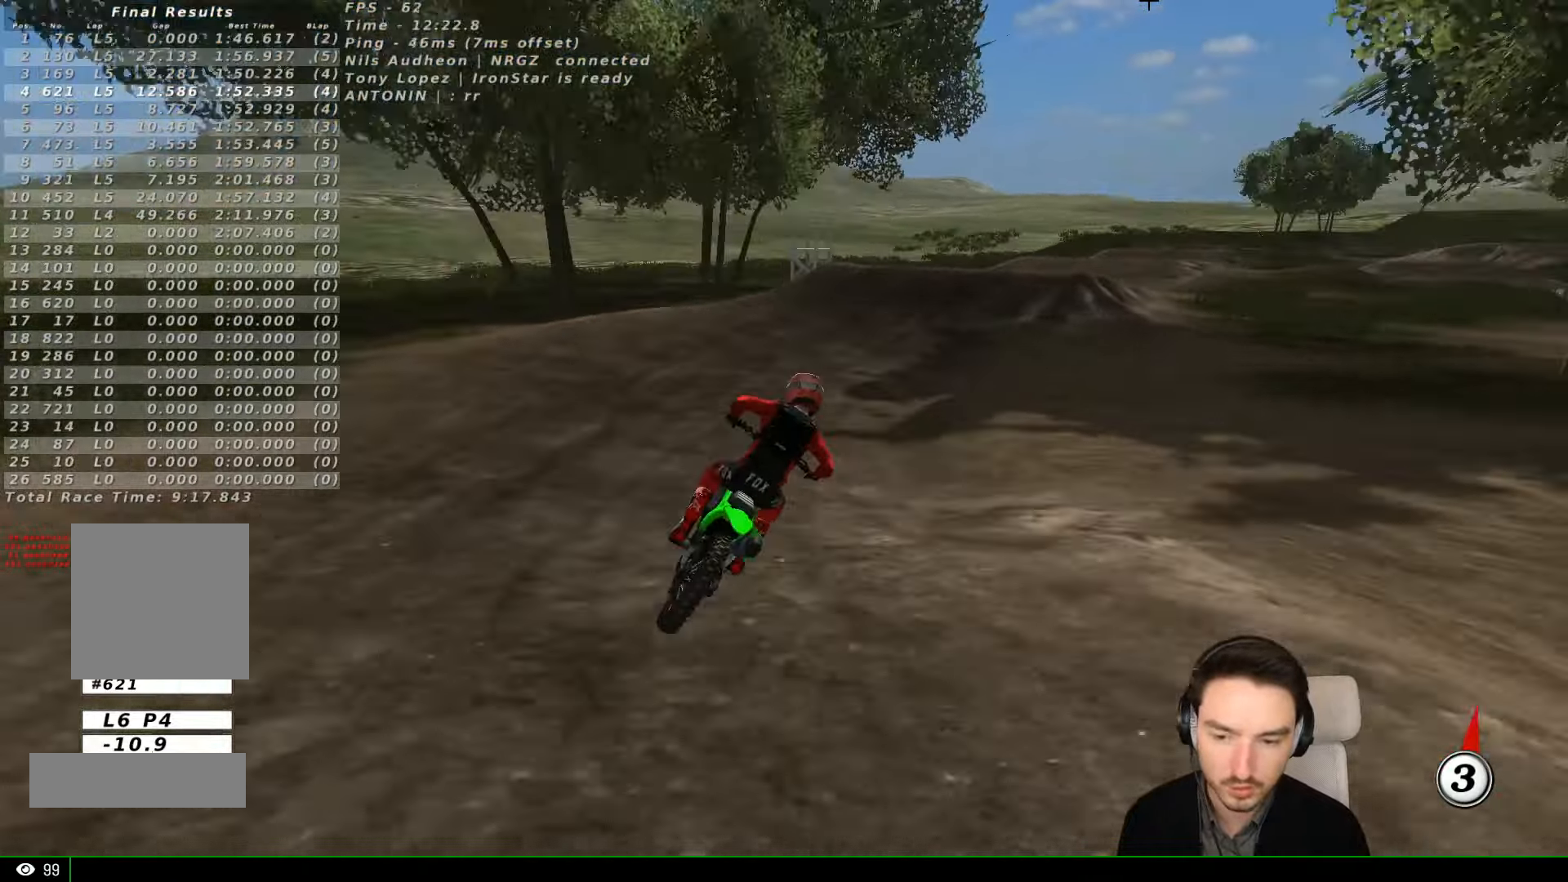
{"dt_ms": 500, "buttons": ["R2"], "left_stick": "down-left", "events": [[100, "left_stick", "center"], [367, "R2", "down"], [433, "left_stick", "down-left"]]}
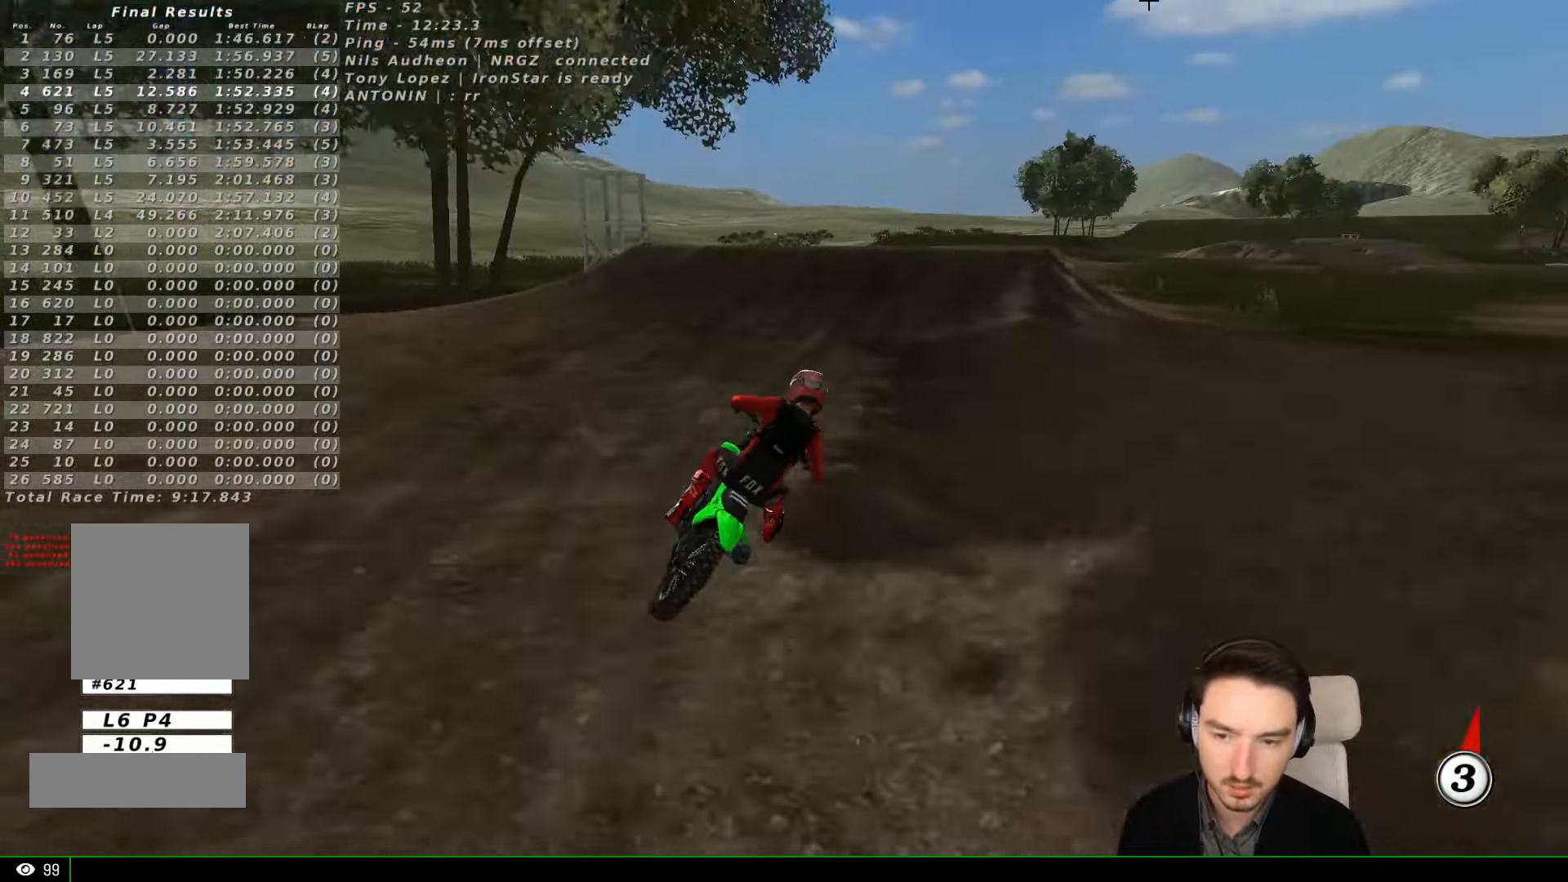
{"dt_ms": 500, "buttons": ["B", "R2"], "left_stick": "left", "events": [[133, "B", "down"], [133, "left_stick", "center"], [233, "B", "up"], [333, "left_stick", "left"], [467, "B", "down"]]}
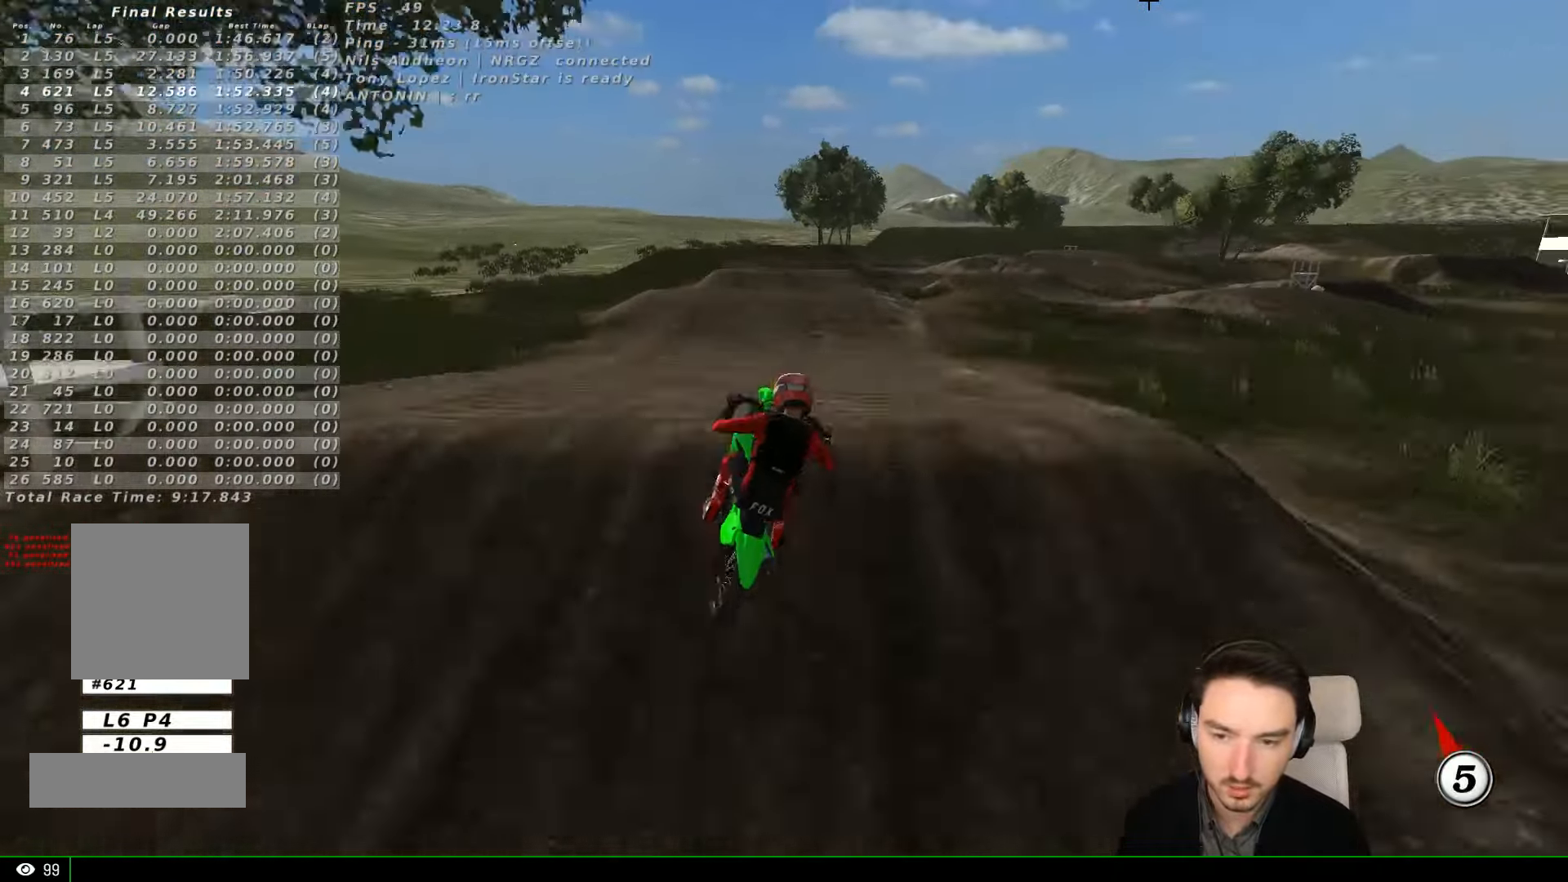
{"dt_ms": 500, "buttons": [], "left_stick": "up-right", "events": [[33, "B", "up"], [33, "left_stick", "down-right"], [133, "left_stick", "up-right"], [433, "R2", "up"]]}